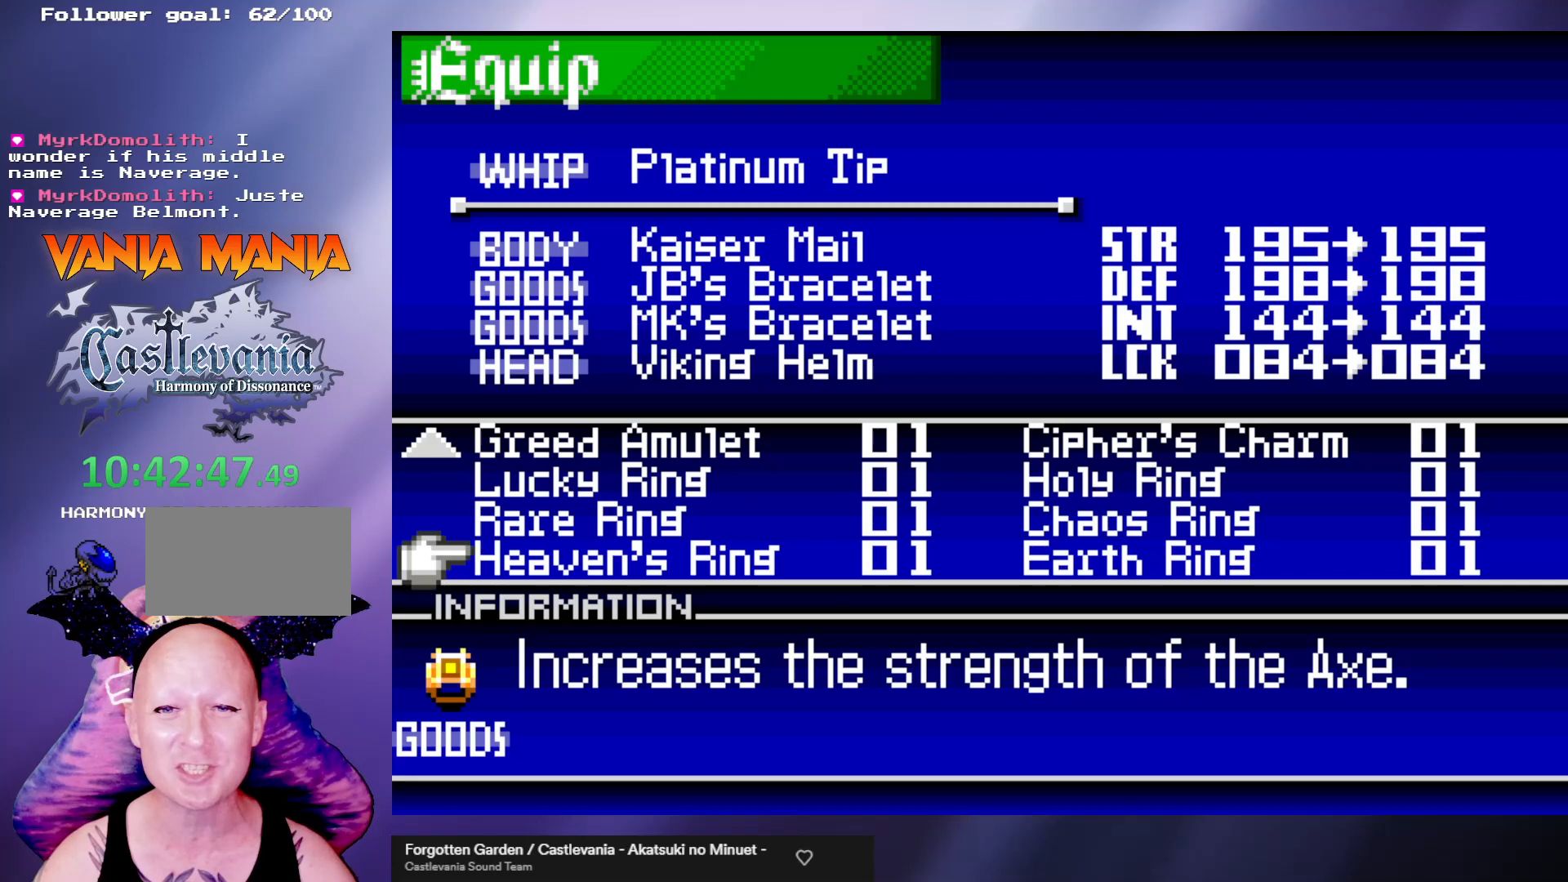
Gameplay with a controller (arcade stick); each line is a JSON object with the inputs held at the frame after it. "events" lists button and stick changes between this image and that frame as [ms after this image, input, new state], when the widget could be followed in between. Not read: L3 R3.
{"buttons": [], "left_stick": "center", "events": [[300, "left_stick", "down"], [433, "left_stick", "center"]]}
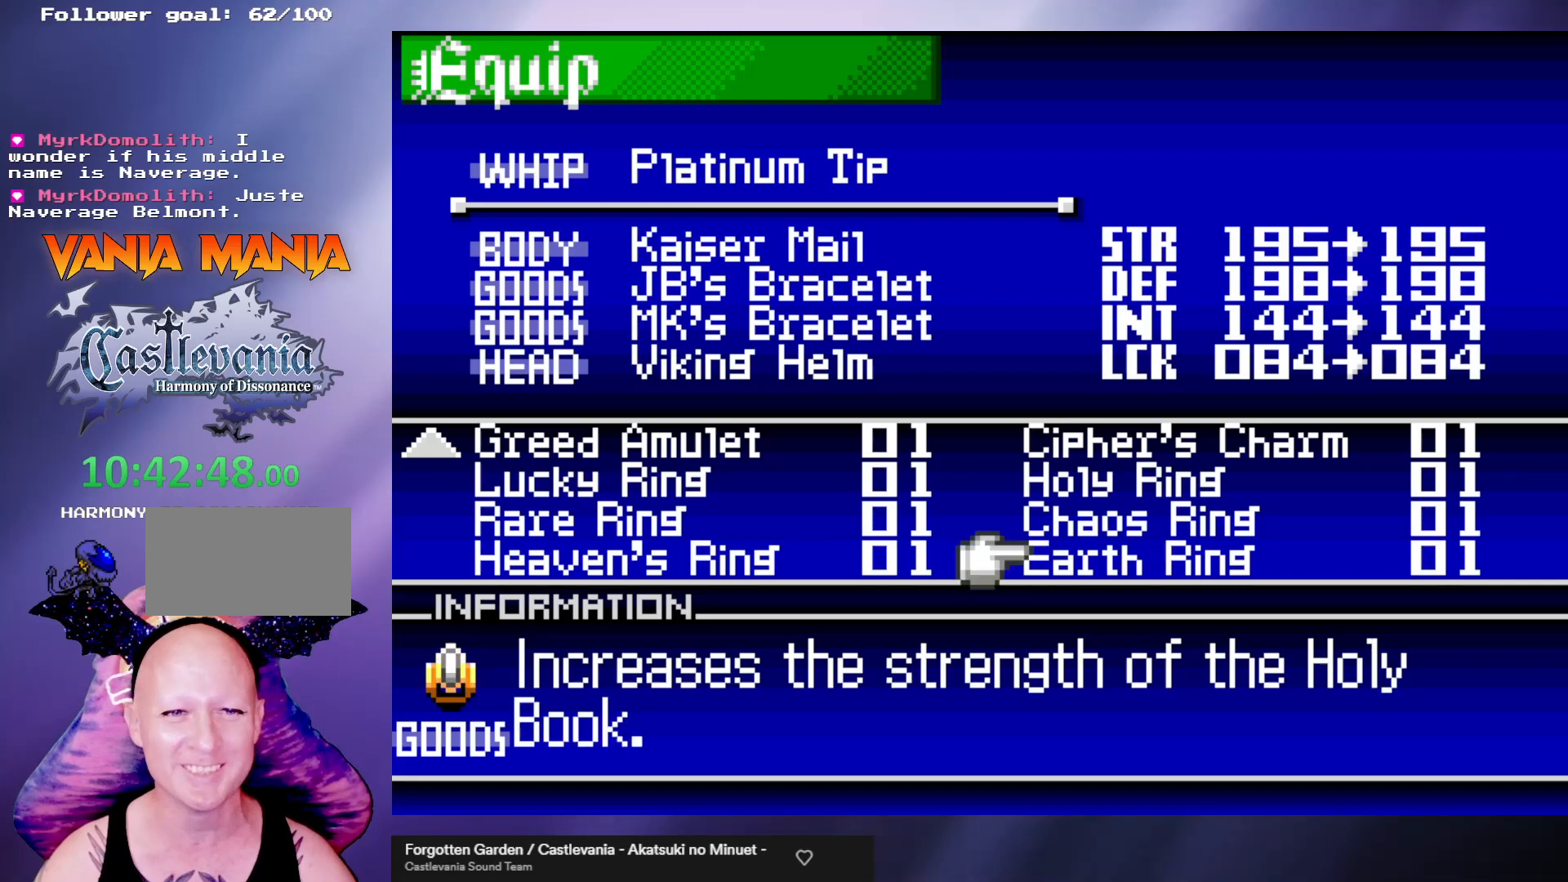
{"buttons": [], "left_stick": "center", "events": [[67, "left_stick", "right"], [167, "left_stick", "center"]]}
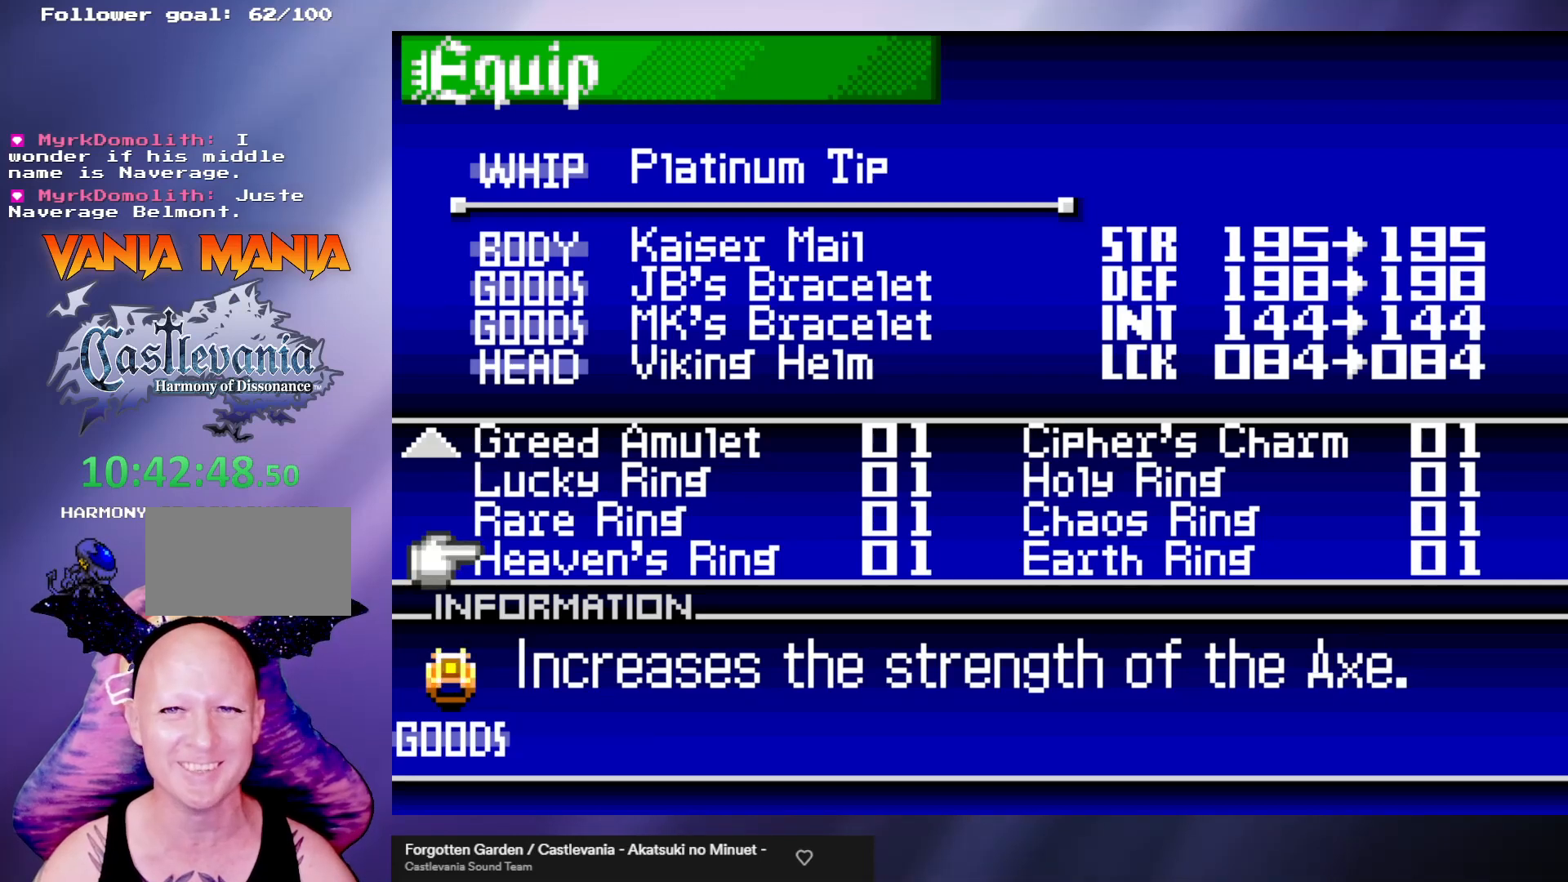
{"buttons": [], "left_stick": "center", "events": [[267, "left_stick", "down"], [433, "left_stick", "center"]]}
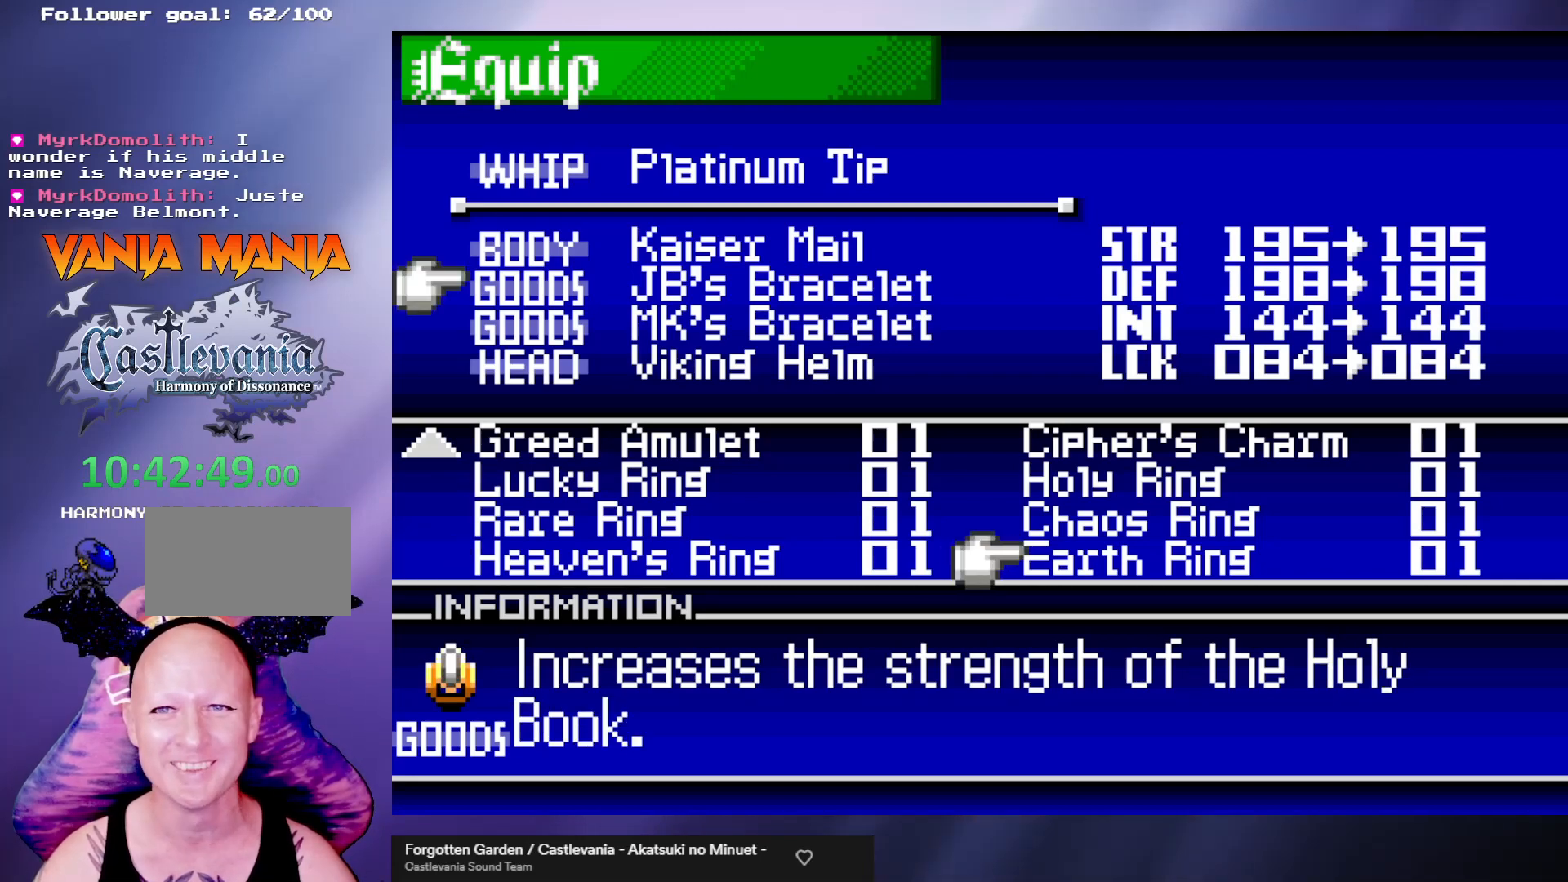
{"buttons": [], "left_stick": "center", "events": [[100, "left_stick", "right"], [200, "left_stick", "center"]]}
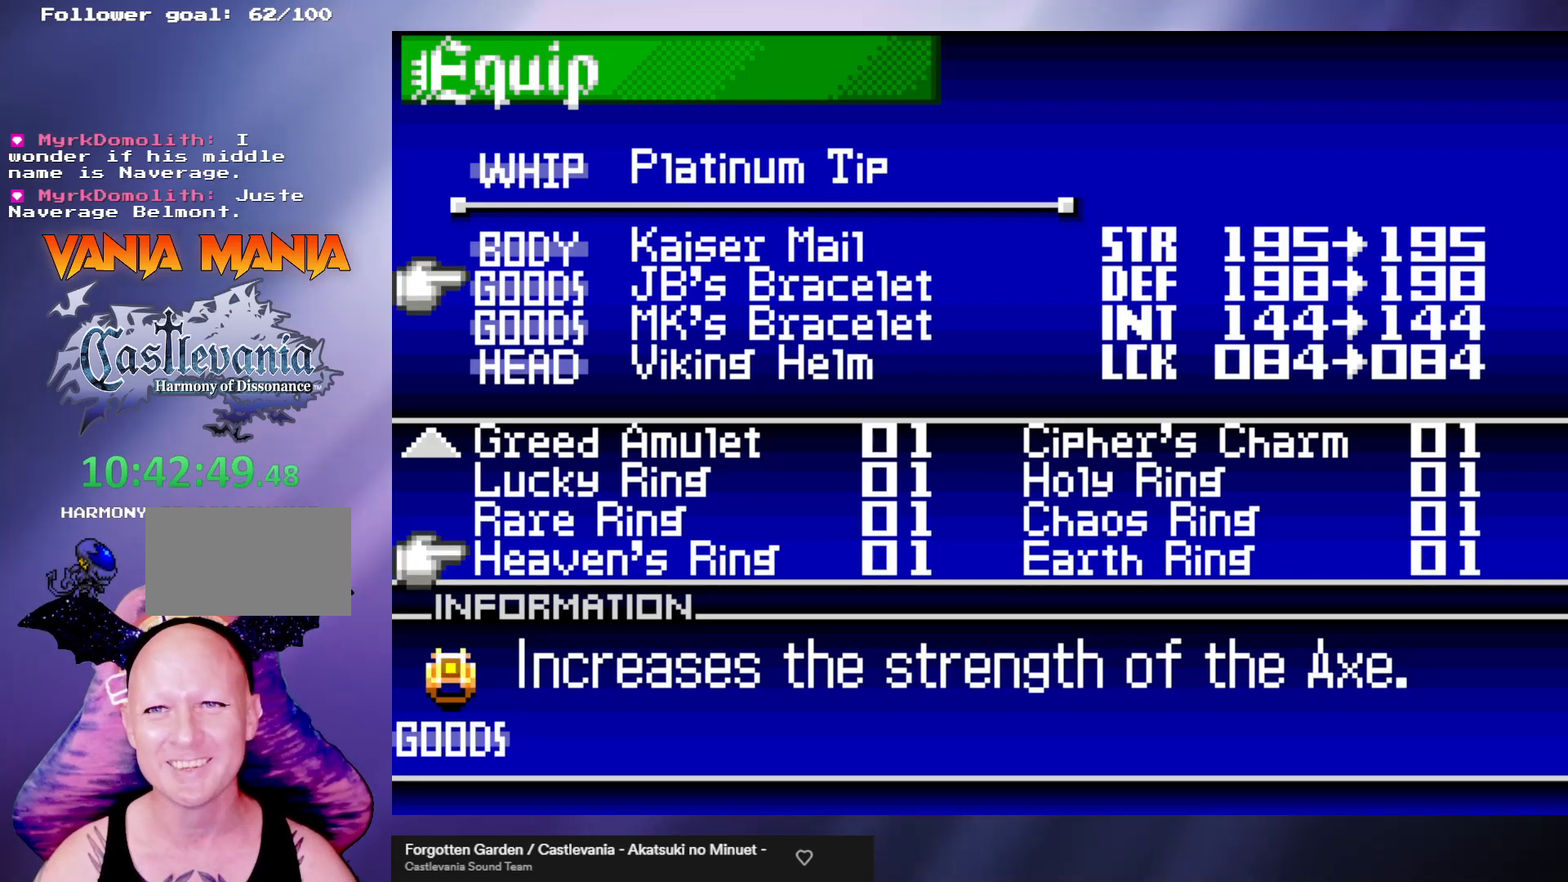
{"buttons": [], "left_stick": "center", "events": []}
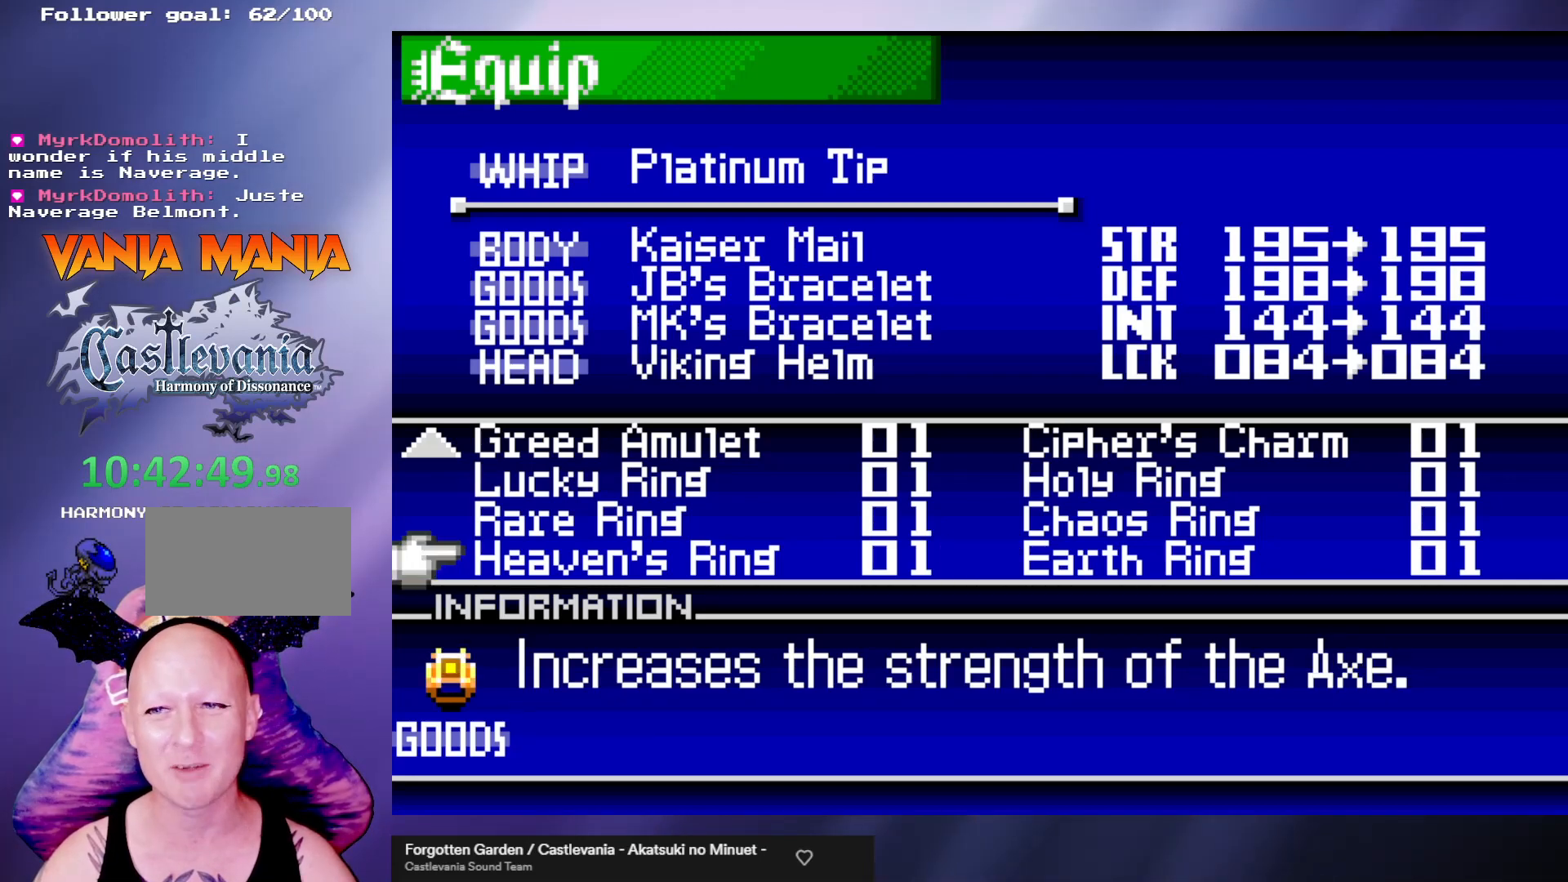
{"buttons": [], "left_stick": "center", "events": [[367, "R1", "down"], [467, "R1", "up"]]}
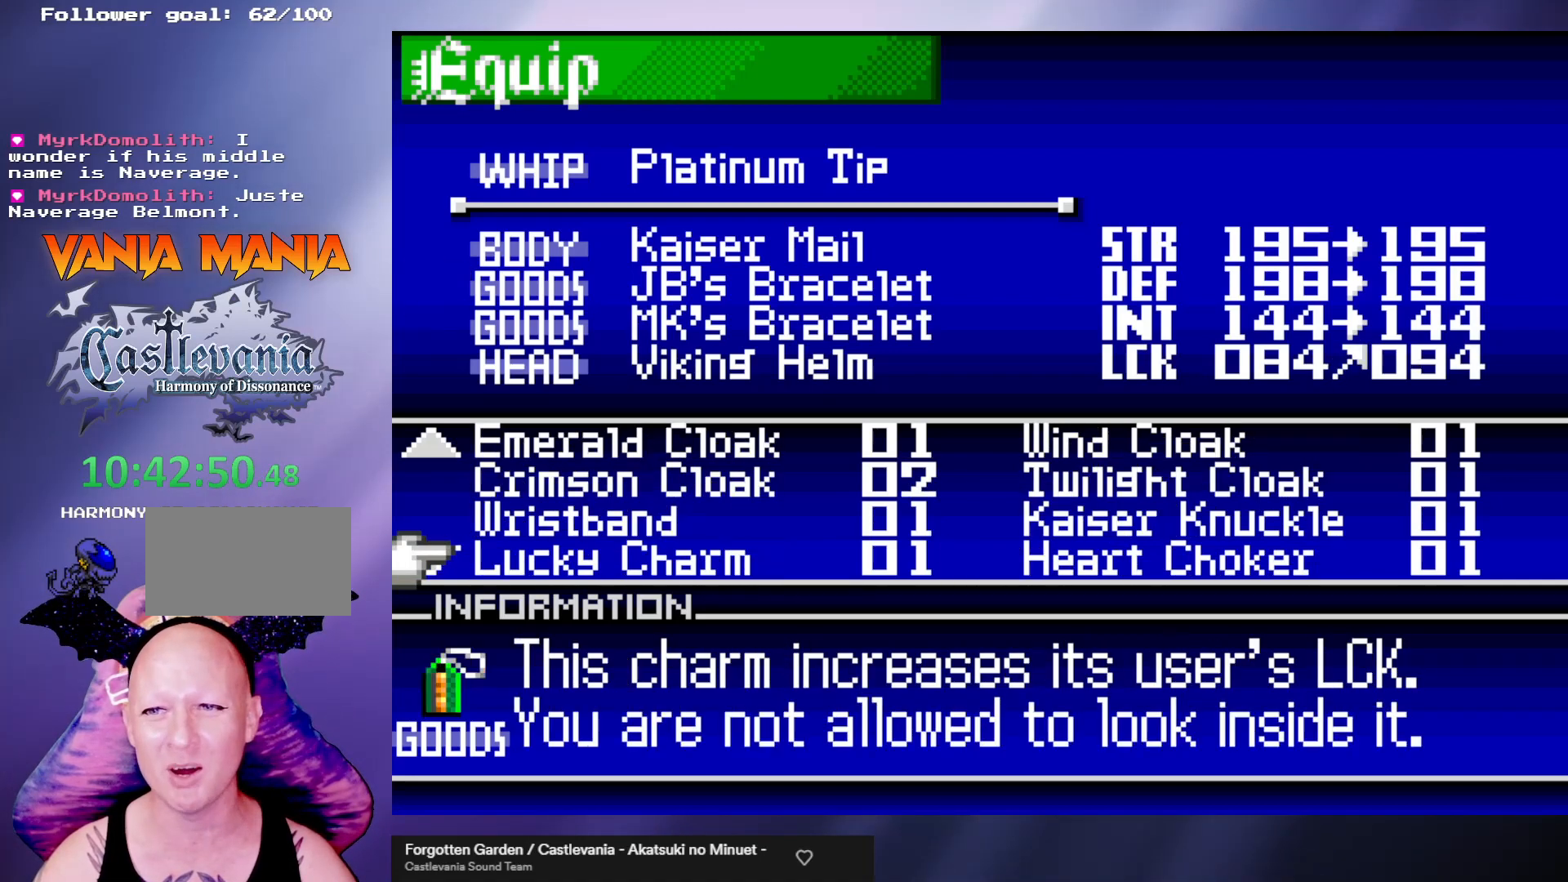
{"buttons": ["R1"], "left_stick": "center", "events": [[100, "R1", "down"], [167, "R1", "up"], [267, "R1", "down"], [367, "R1", "up"], [433, "R1", "down"]]}
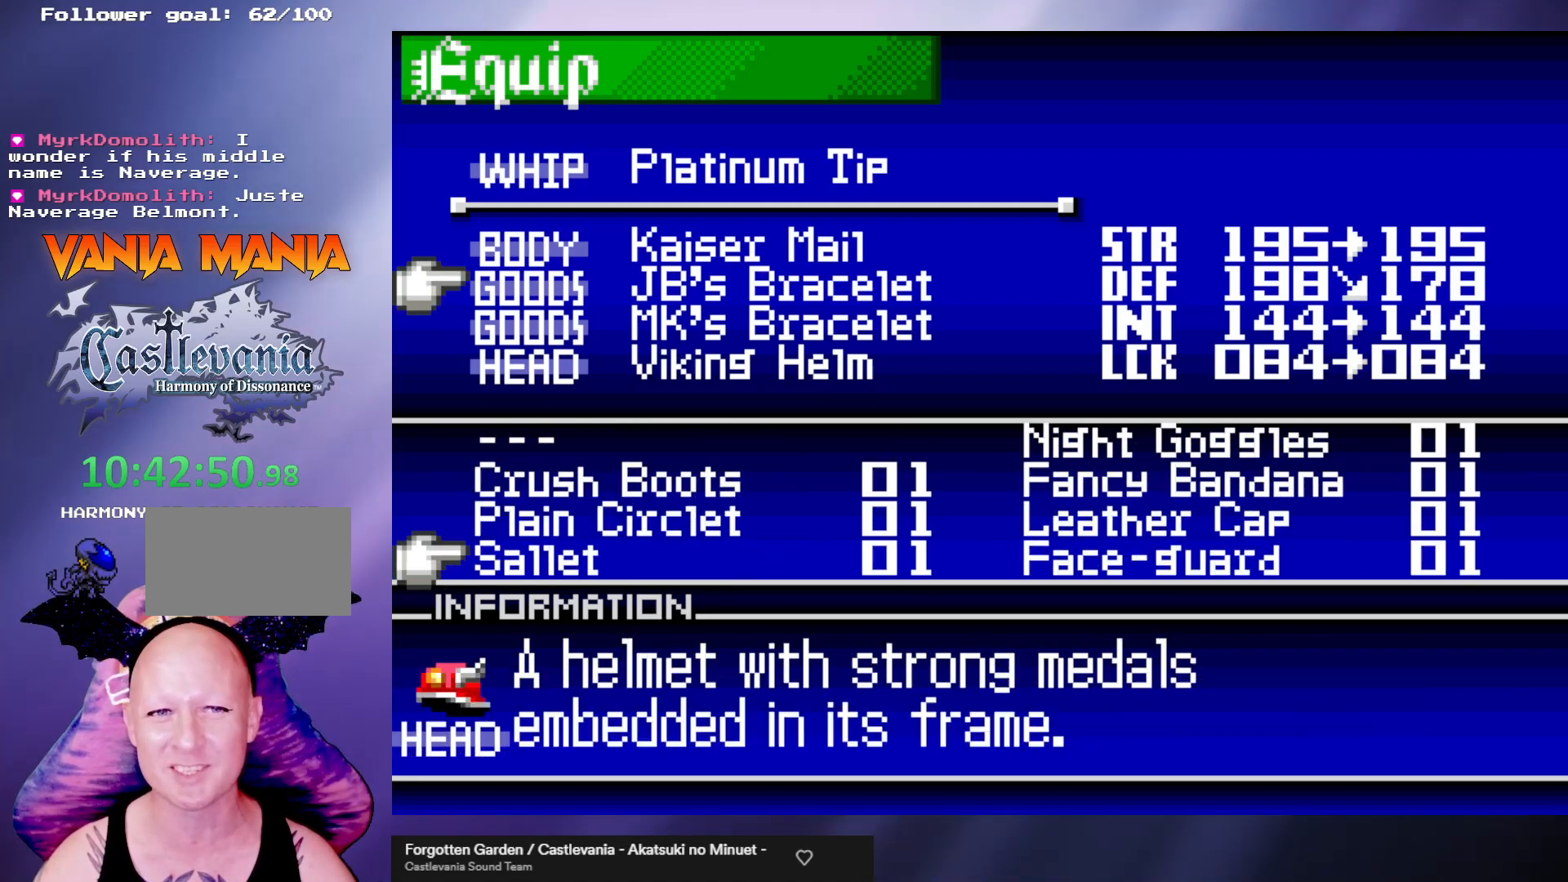
{"buttons": [], "left_stick": "center", "events": [[33, "R1", "up"], [133, "R1", "down"], [233, "R1", "up"]]}
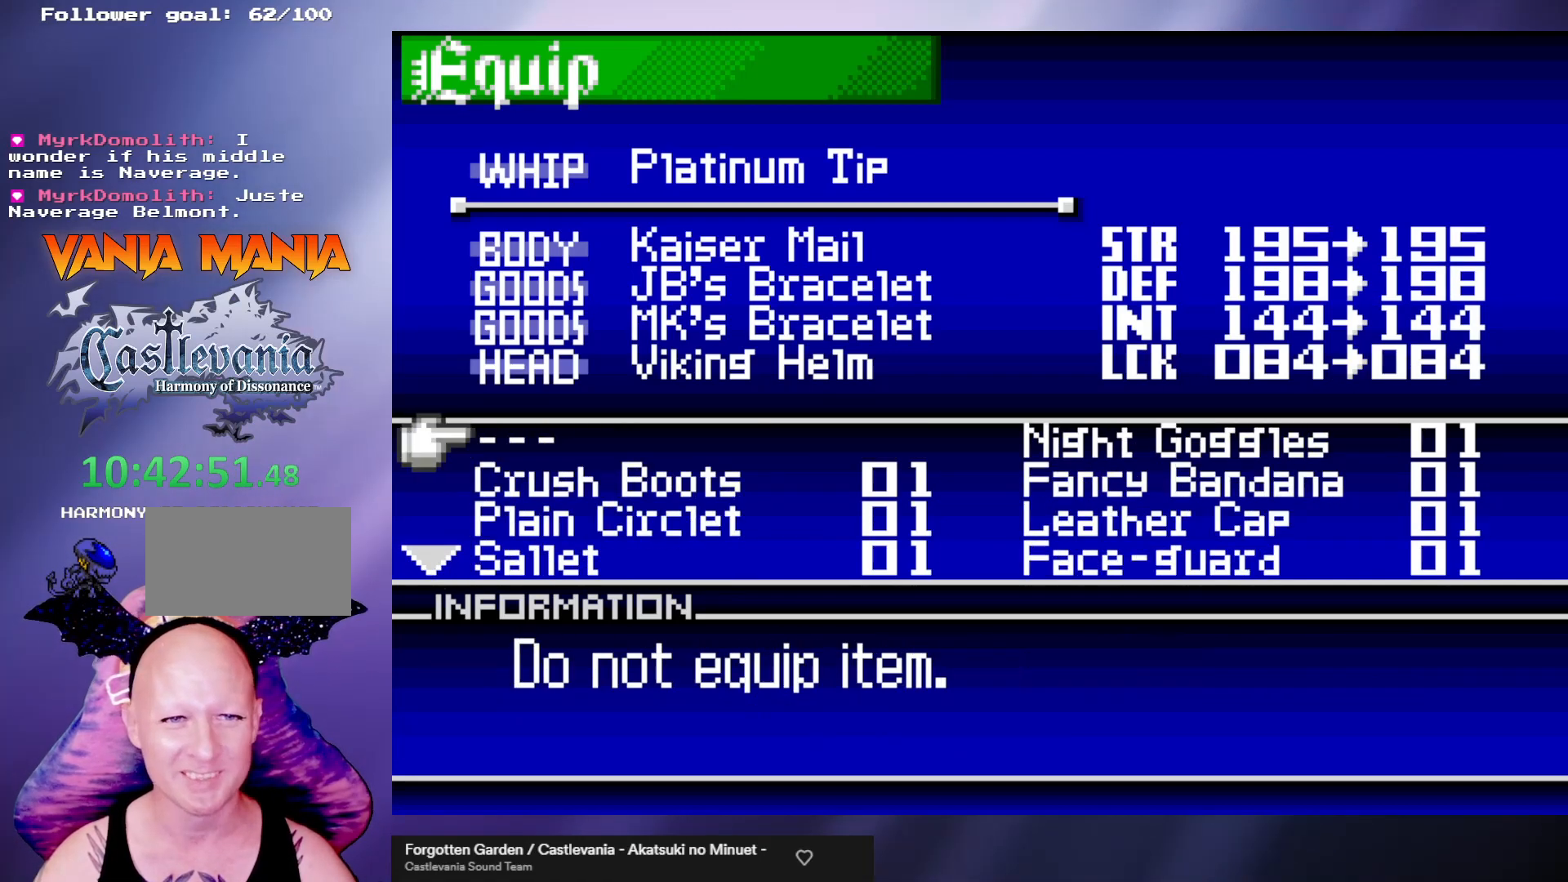
{"buttons": [], "left_stick": "center", "events": [[200, "left_stick", "right"], [300, "left_stick", "center"]]}
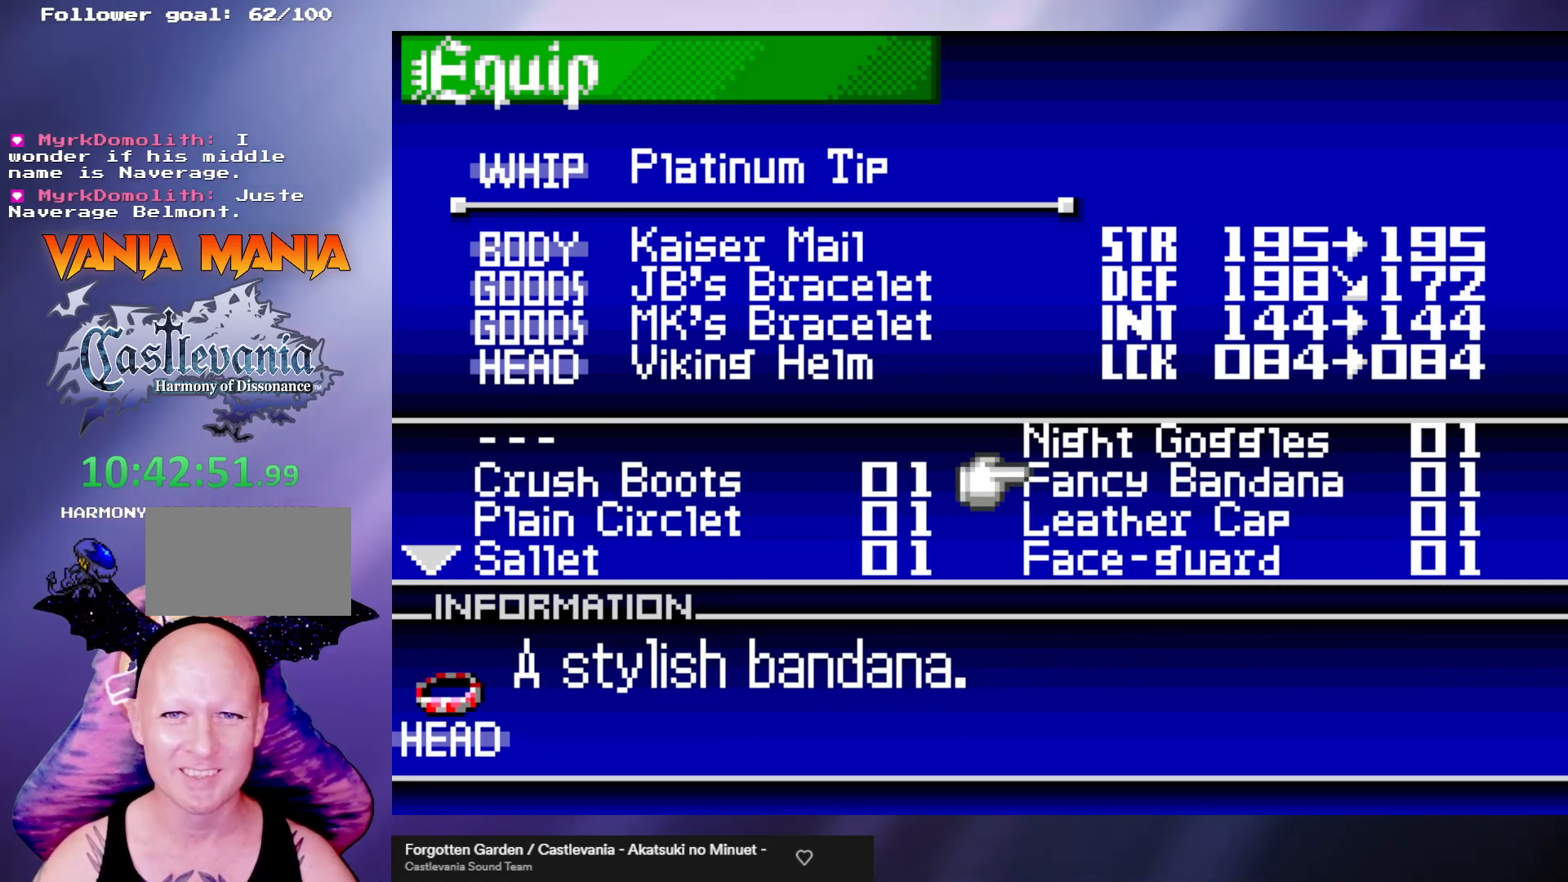
{"buttons": [], "left_stick": "down", "events": [[233, "left_stick", "up"], [300, "left_stick", "center"], [433, "left_stick", "down"]]}
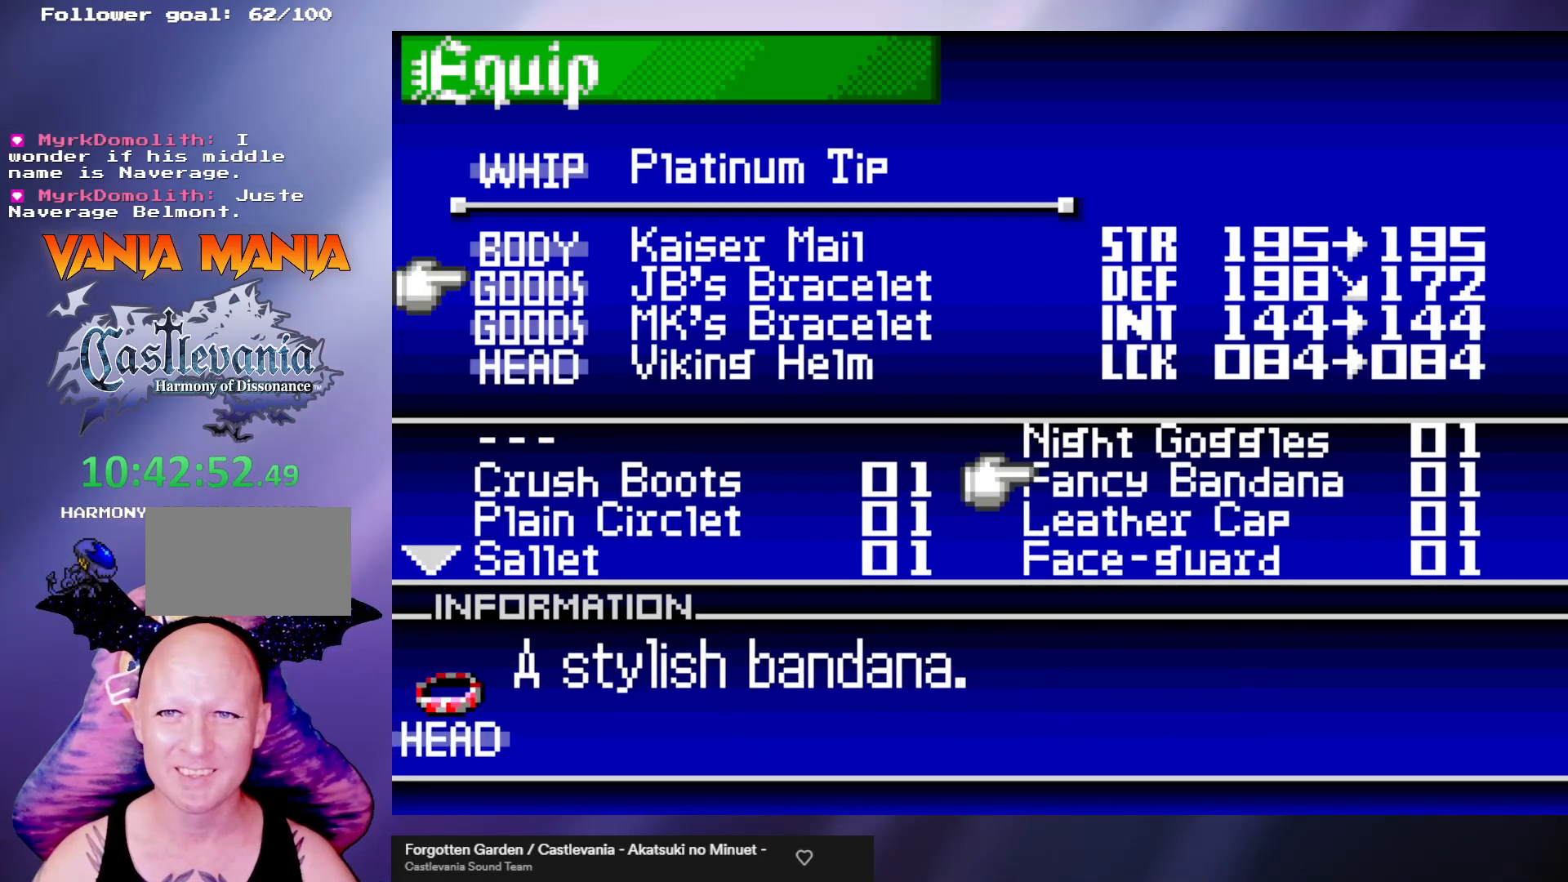
{"buttons": [], "left_stick": "down", "events": [[67, "left_stick", "center"], [233, "left_stick", "left"], [333, "left_stick", "center"], [467, "left_stick", "down"]]}
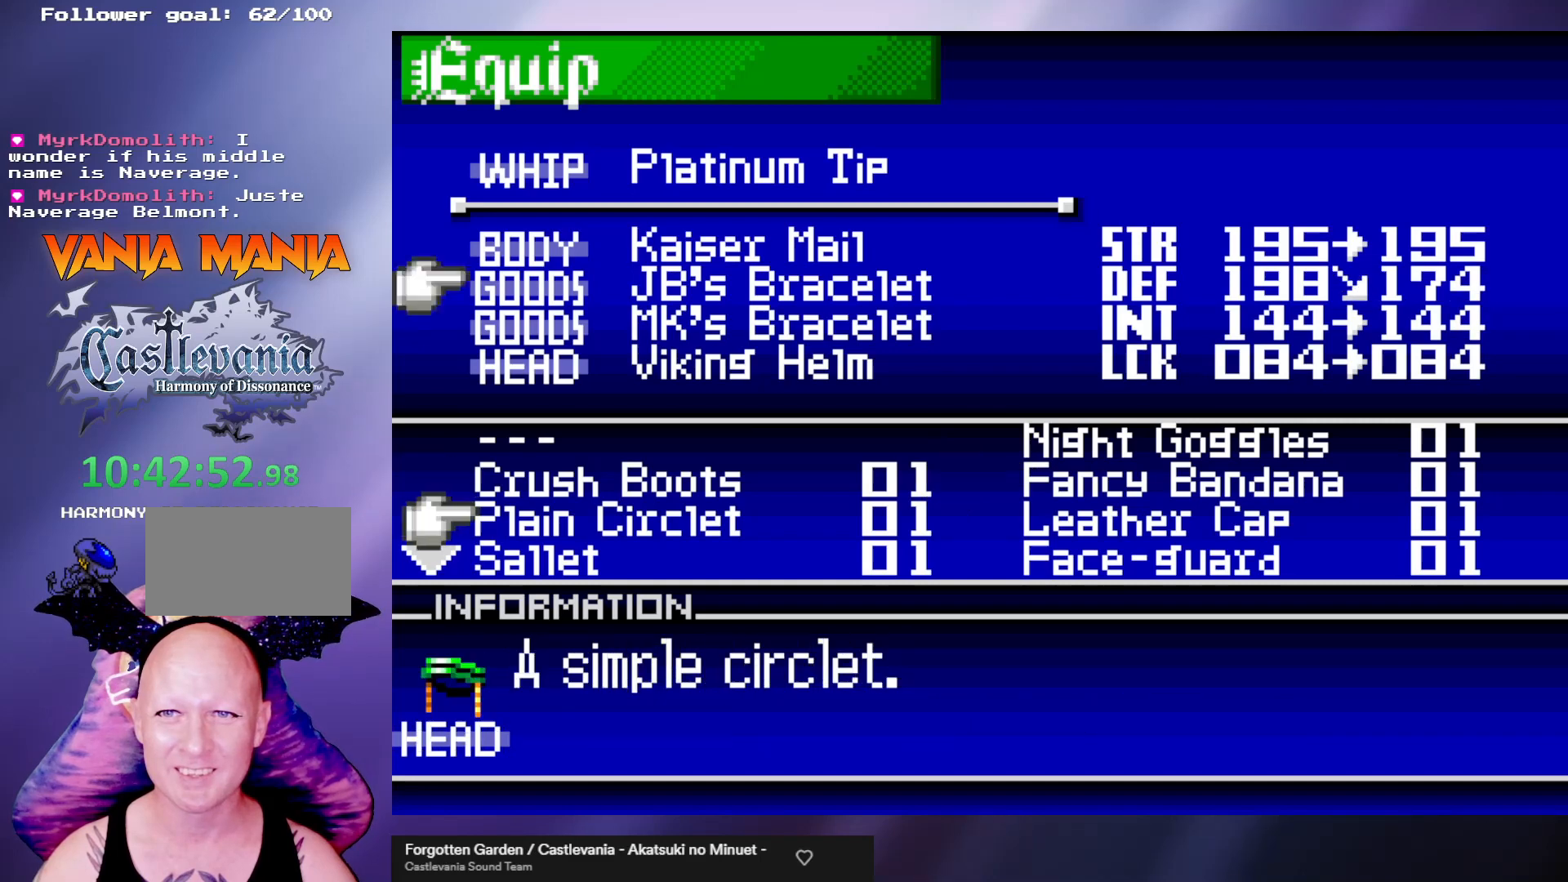
{"buttons": [], "left_stick": "center", "events": [[67, "left_stick", "center"], [233, "left_stick", "right"], [333, "left_stick", "center"]]}
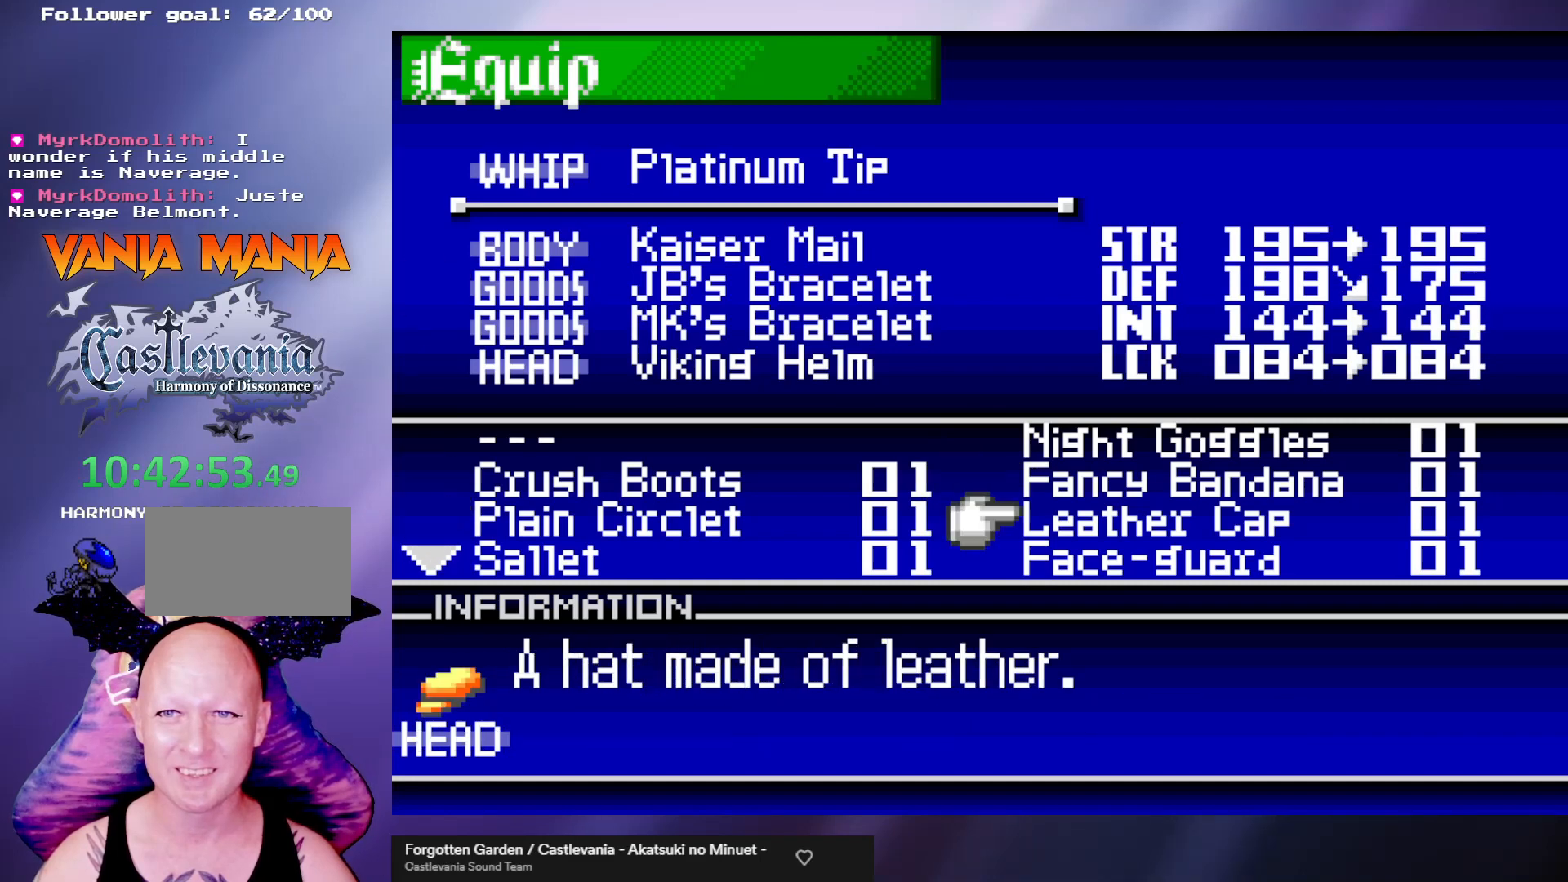
{"buttons": [], "left_stick": "center", "events": [[133, "left_stick", "down"], [200, "left_stick", "center"], [333, "left_stick", "left"], [433, "left_stick", "center"]]}
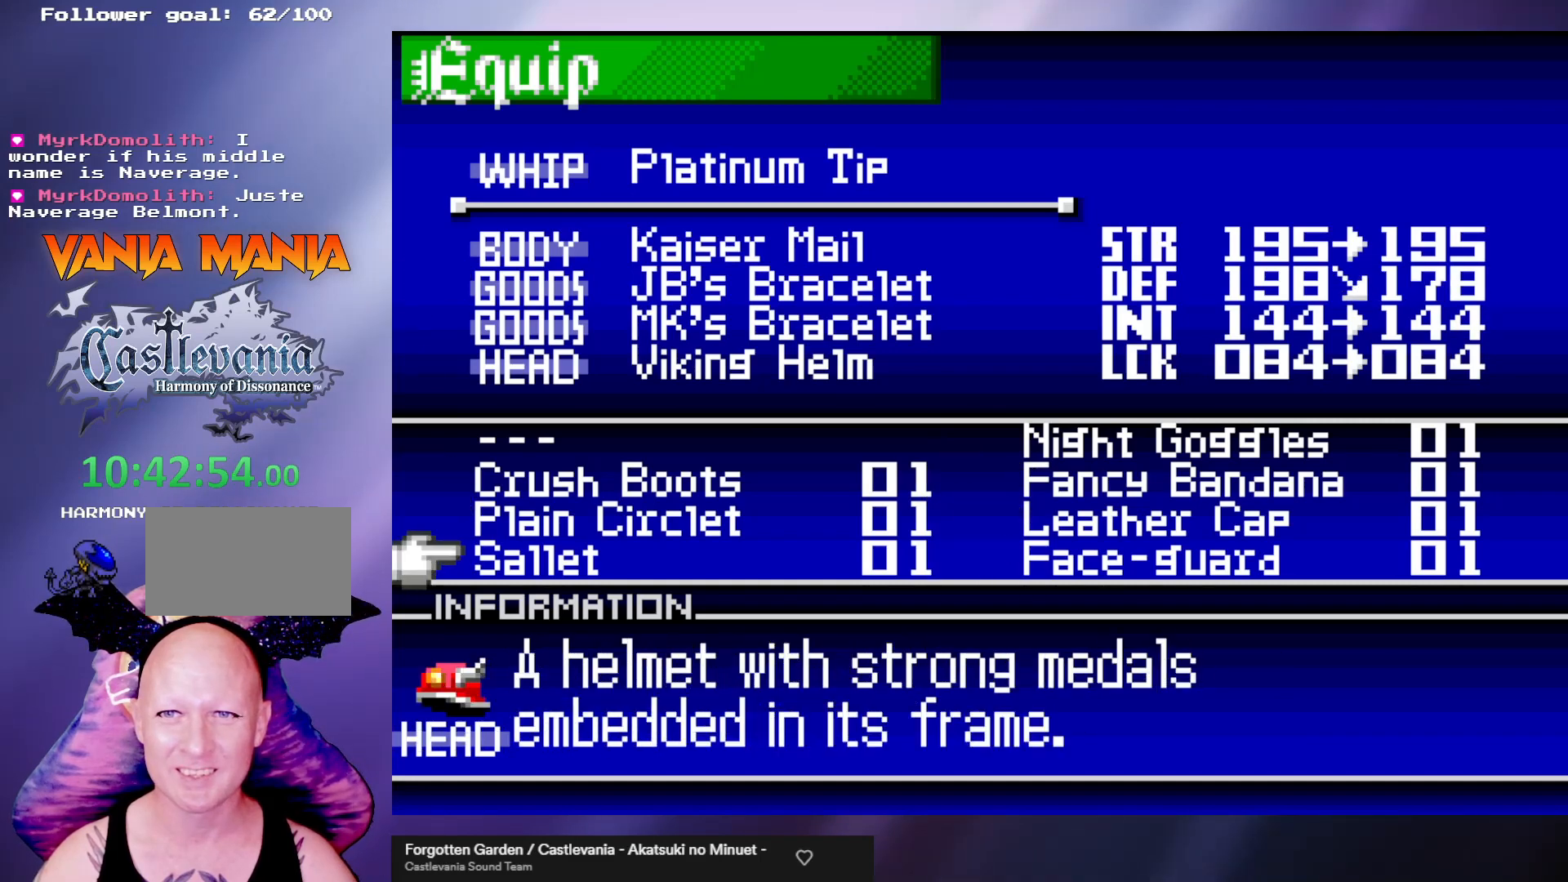
{"buttons": [], "left_stick": "right", "events": [[233, "left_stick", "down"], [367, "left_stick", "center"], [500, "left_stick", "right"]]}
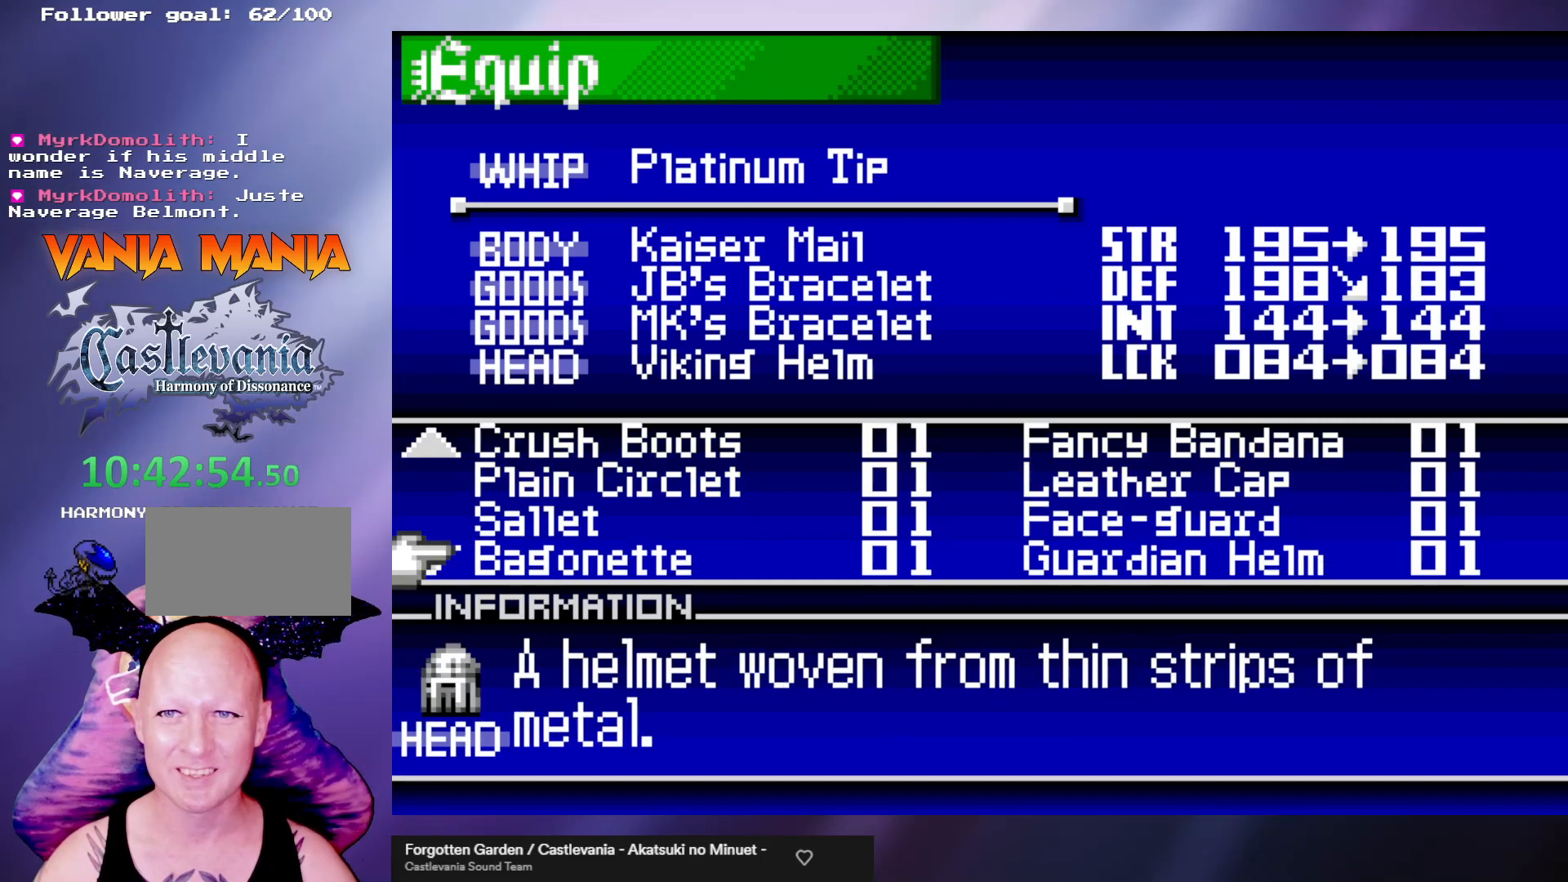
{"buttons": [], "left_stick": "left", "events": [[100, "left_stick", "center"], [200, "left_stick", "down"], [333, "left_stick", "center"], [433, "left_stick", "left"]]}
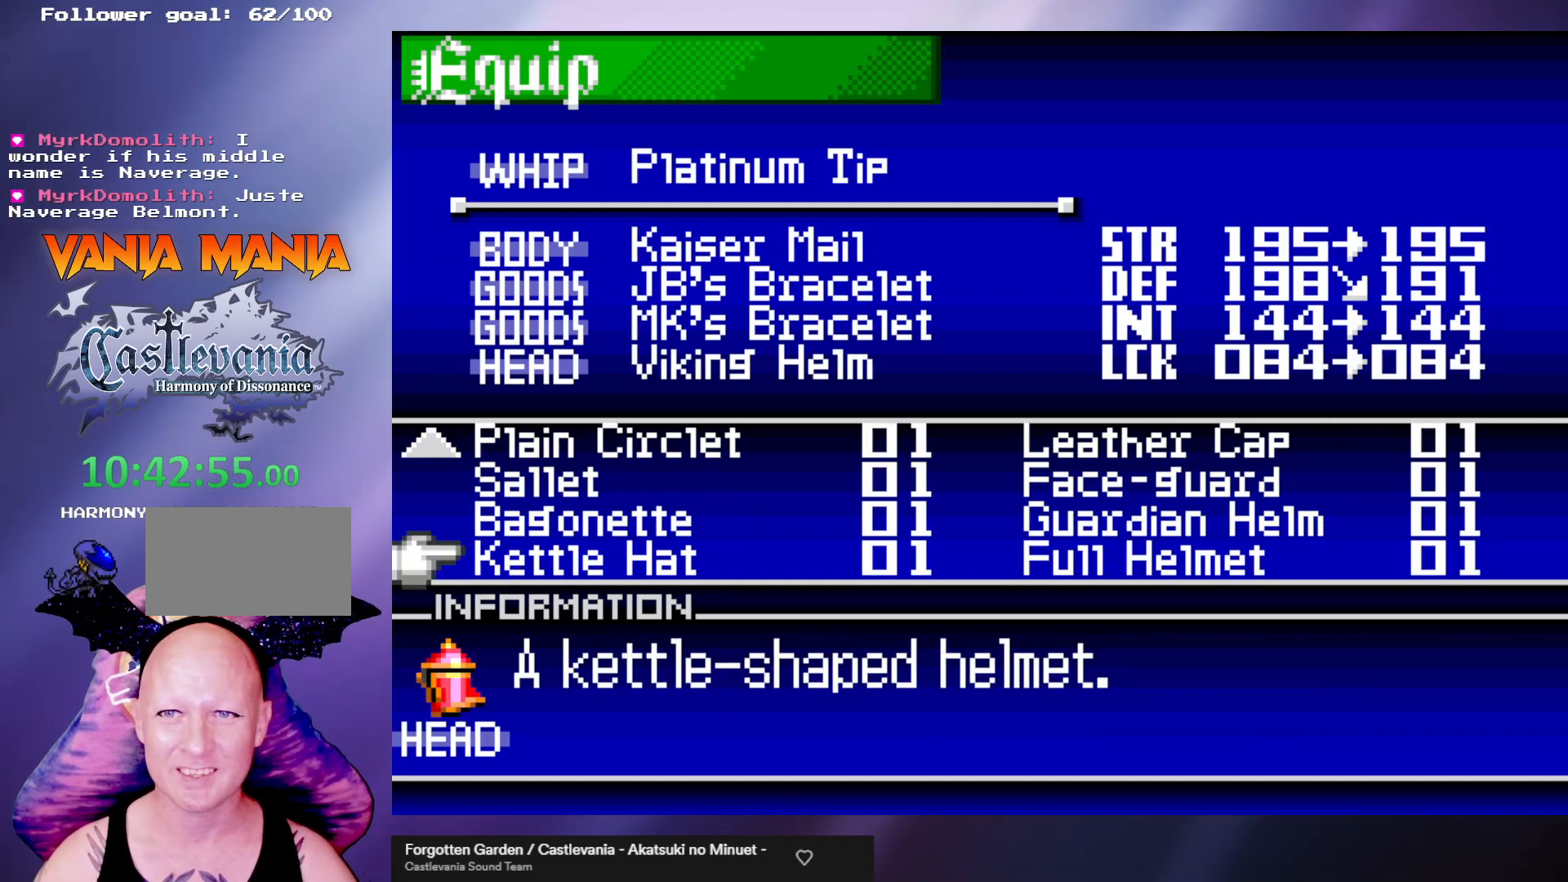
{"buttons": [], "left_stick": "center", "events": [[33, "left_stick", "center"], [200, "left_stick", "down"], [367, "left_stick", "right"], [433, "left_stick", "center"]]}
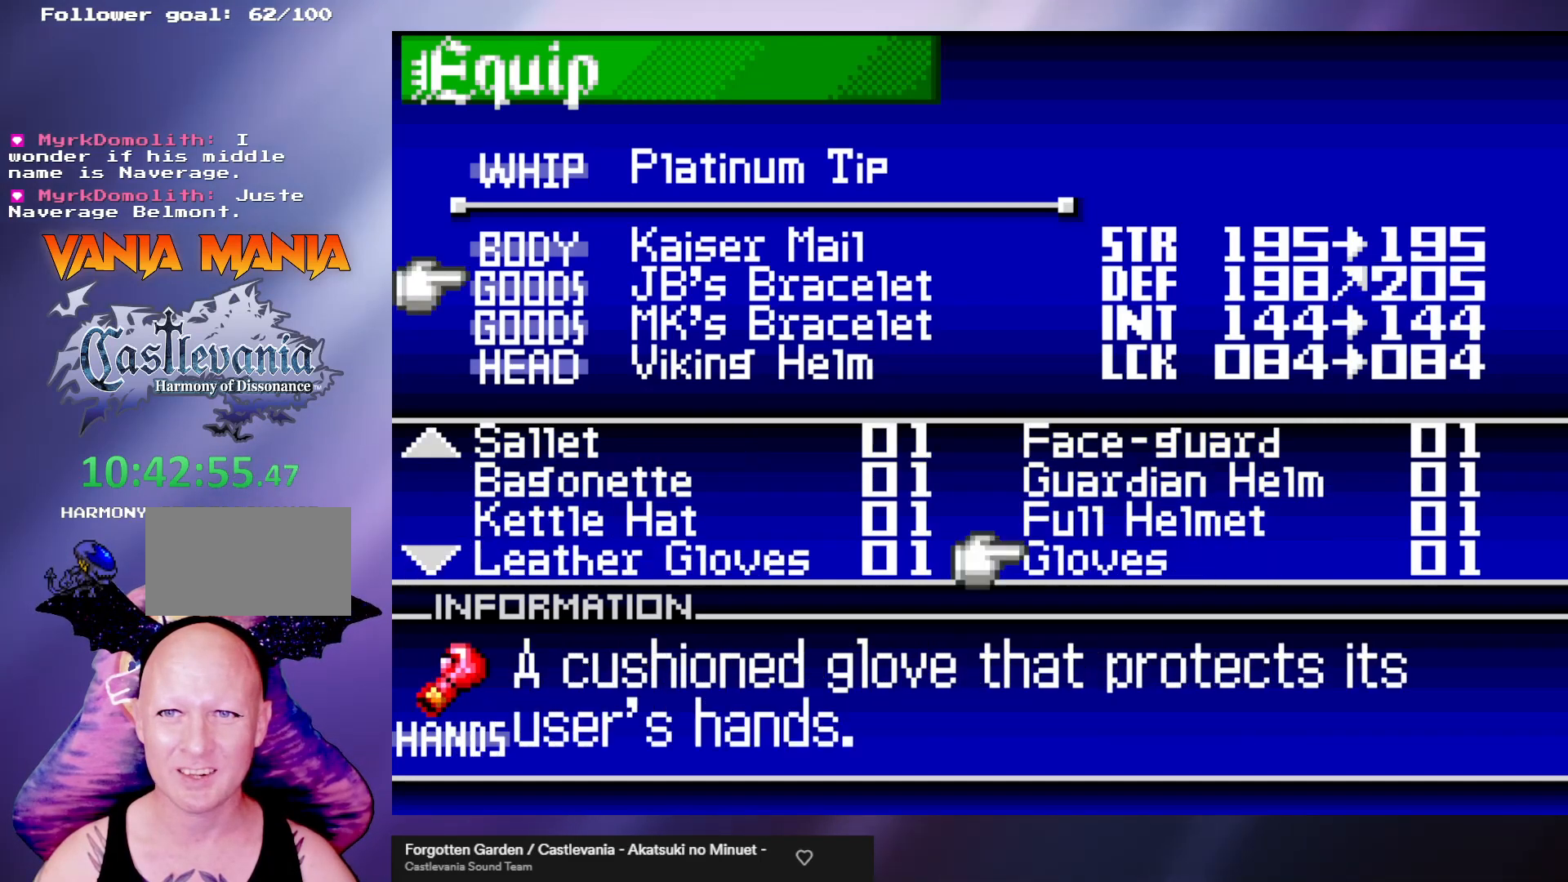
{"buttons": [], "left_stick": "left", "events": [[200, "left_stick", "down"], [333, "left_stick", "center"], [433, "left_stick", "left"]]}
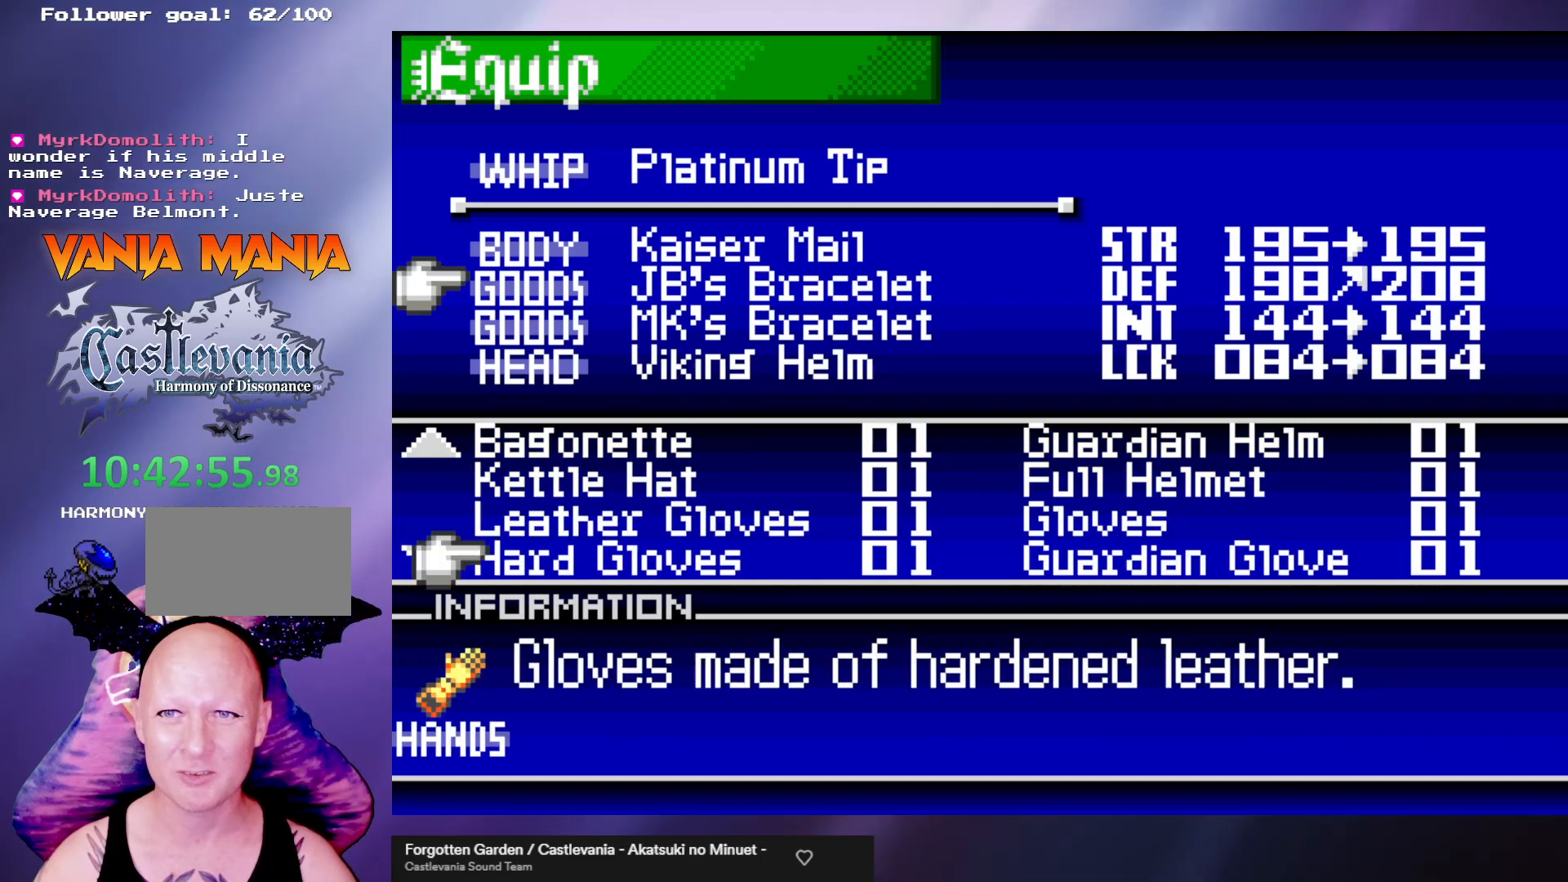
{"buttons": [], "left_stick": "center", "events": [[67, "left_stick", "center"], [167, "left_stick", "down"], [267, "left_stick", "center"], [367, "left_stick", "right"], [467, "left_stick", "center"]]}
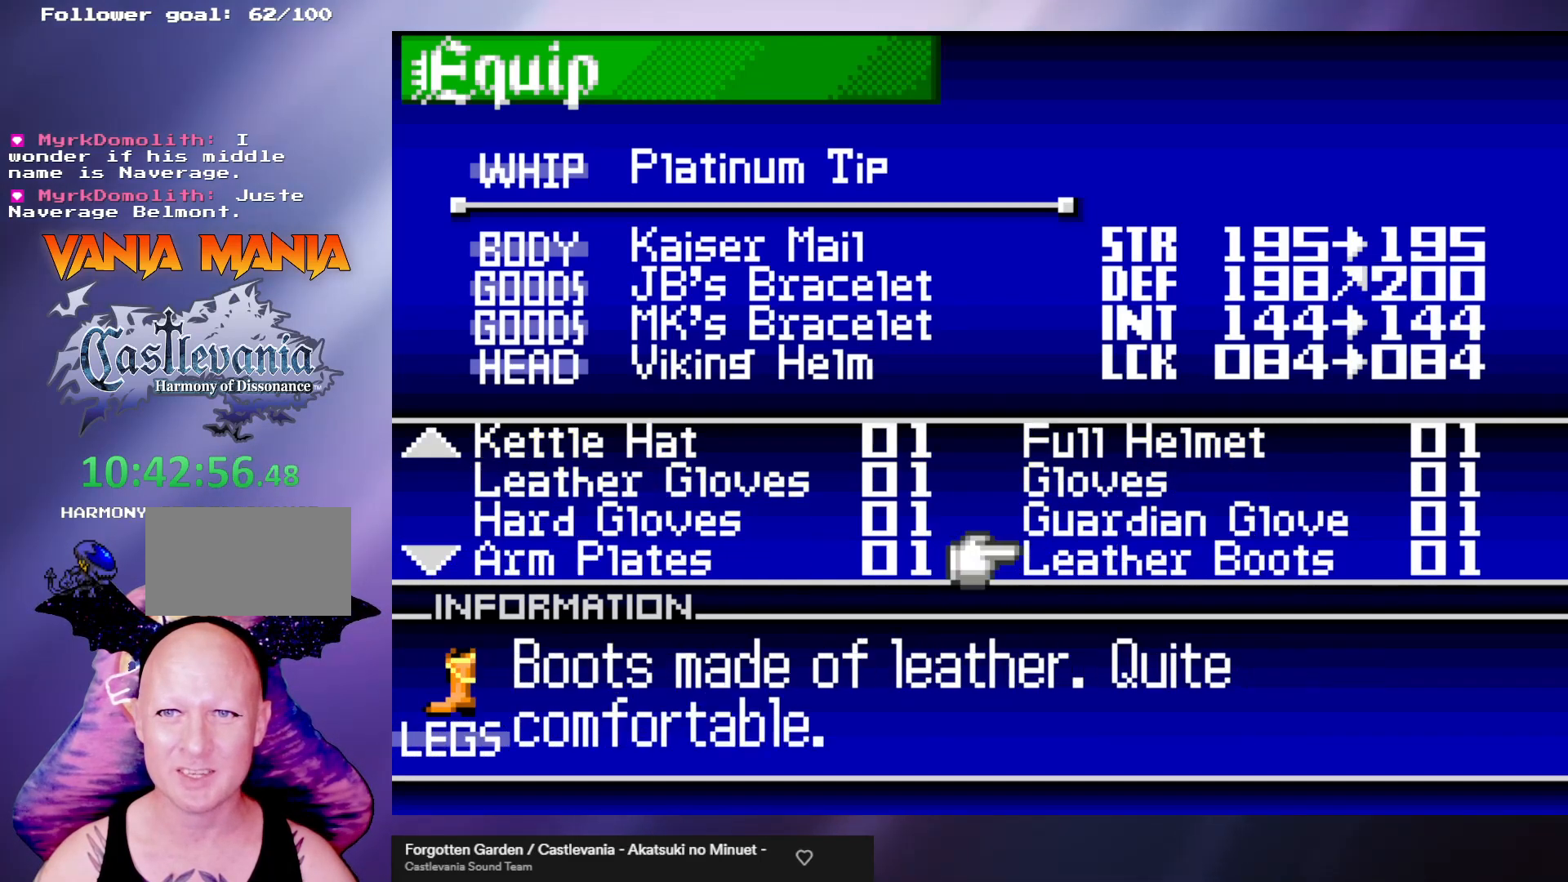
{"buttons": [], "left_stick": "center", "events": [[233, "left_stick", "left"], [300, "left_stick", "center"]]}
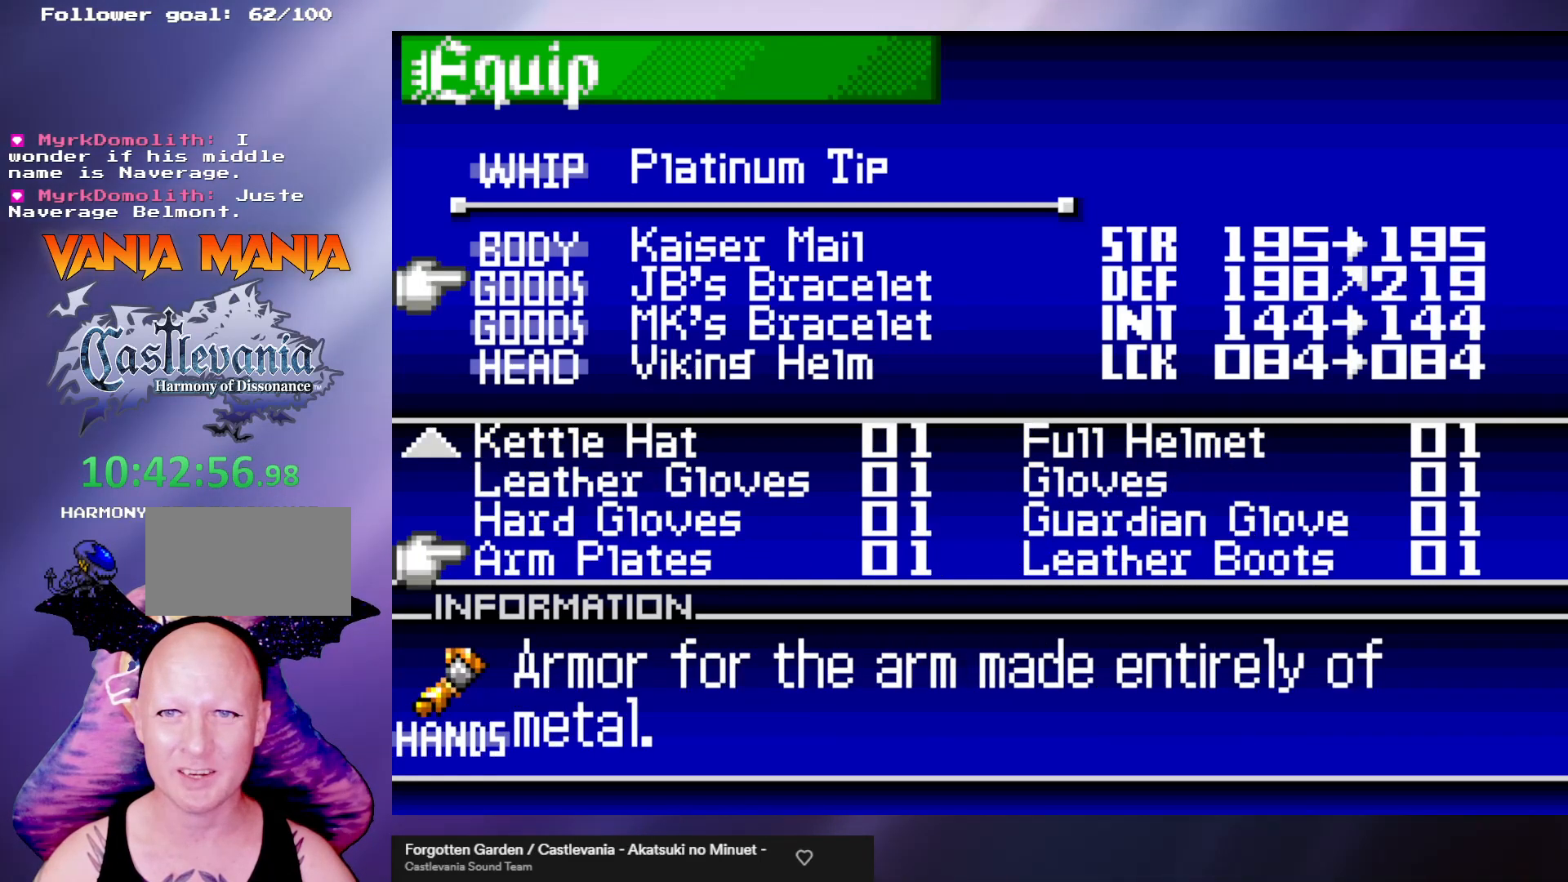
{"buttons": [], "left_stick": "center", "events": []}
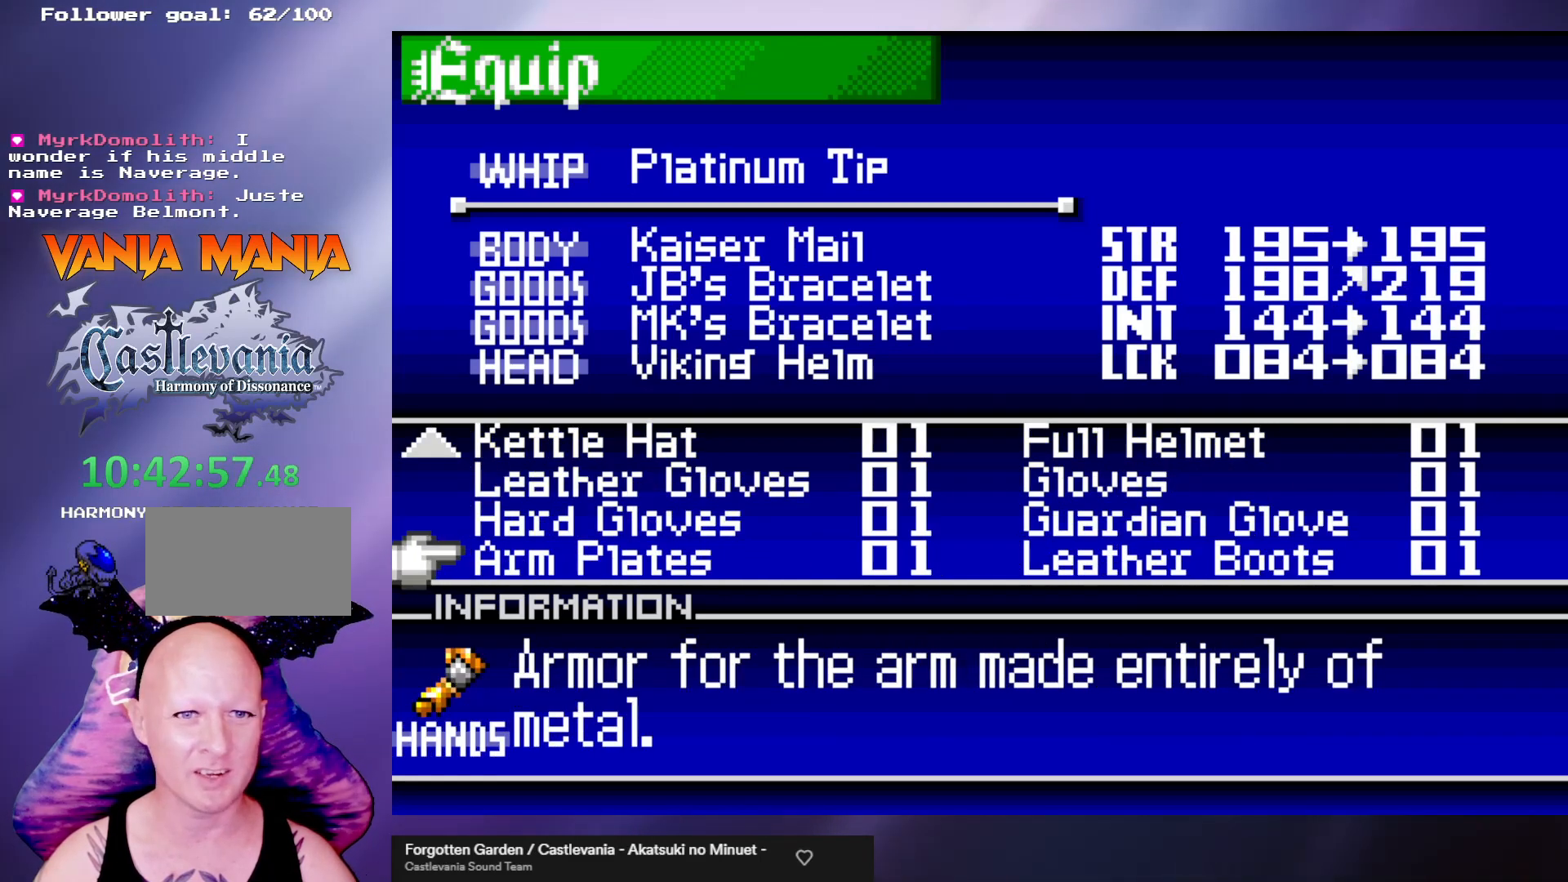
{"buttons": [], "left_stick": "center", "events": [[233, "B", "down"], [333, "B", "up"]]}
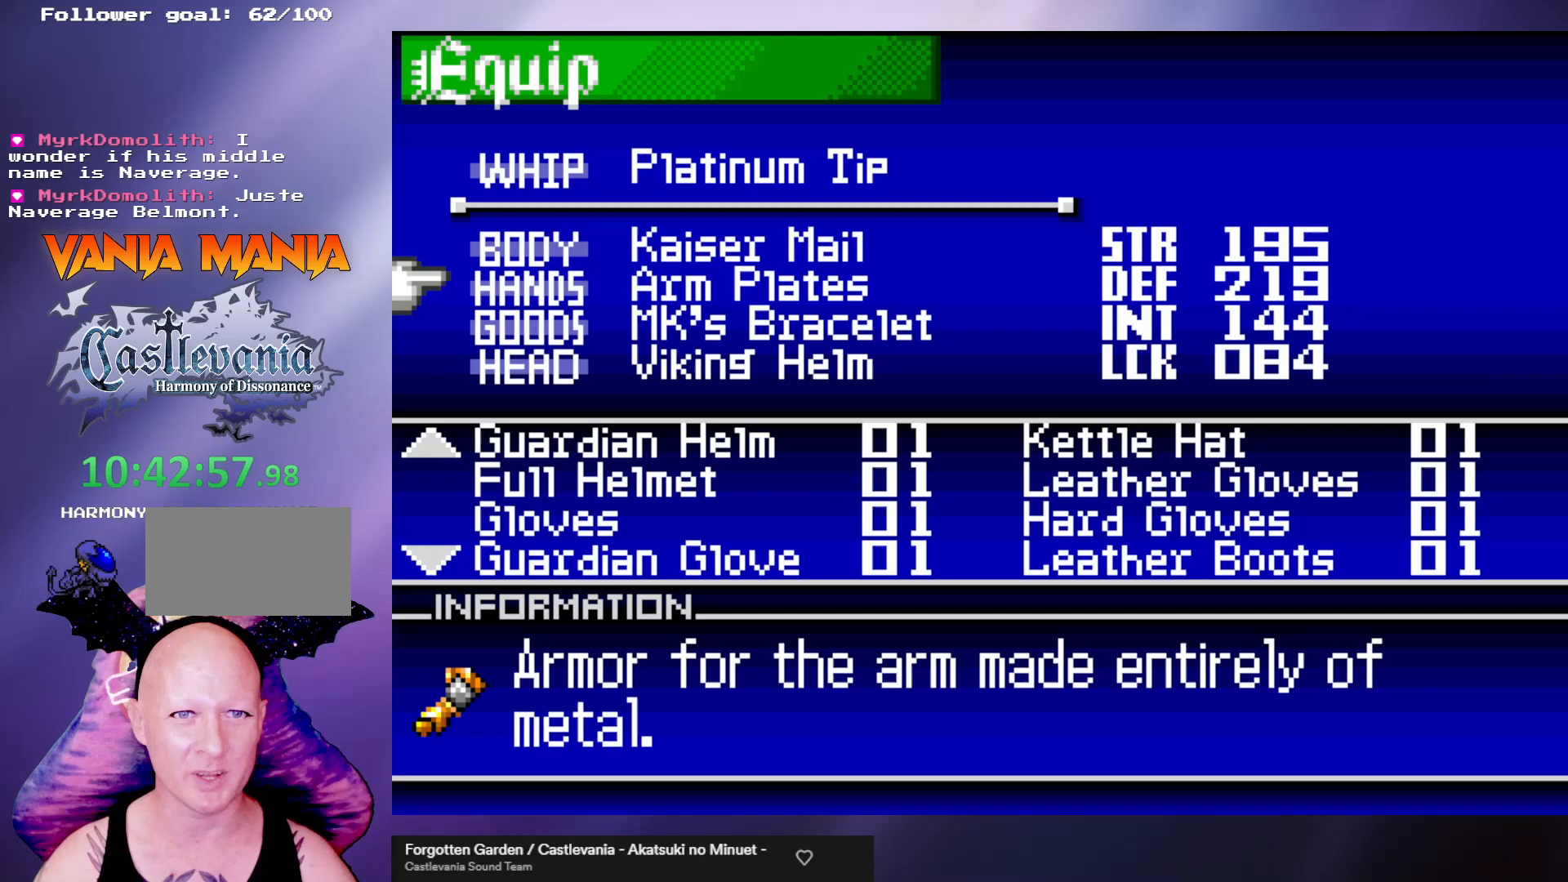
{"buttons": [], "left_stick": "center", "events": [[67, "left_stick", "down"], [167, "left_stick", "center"]]}
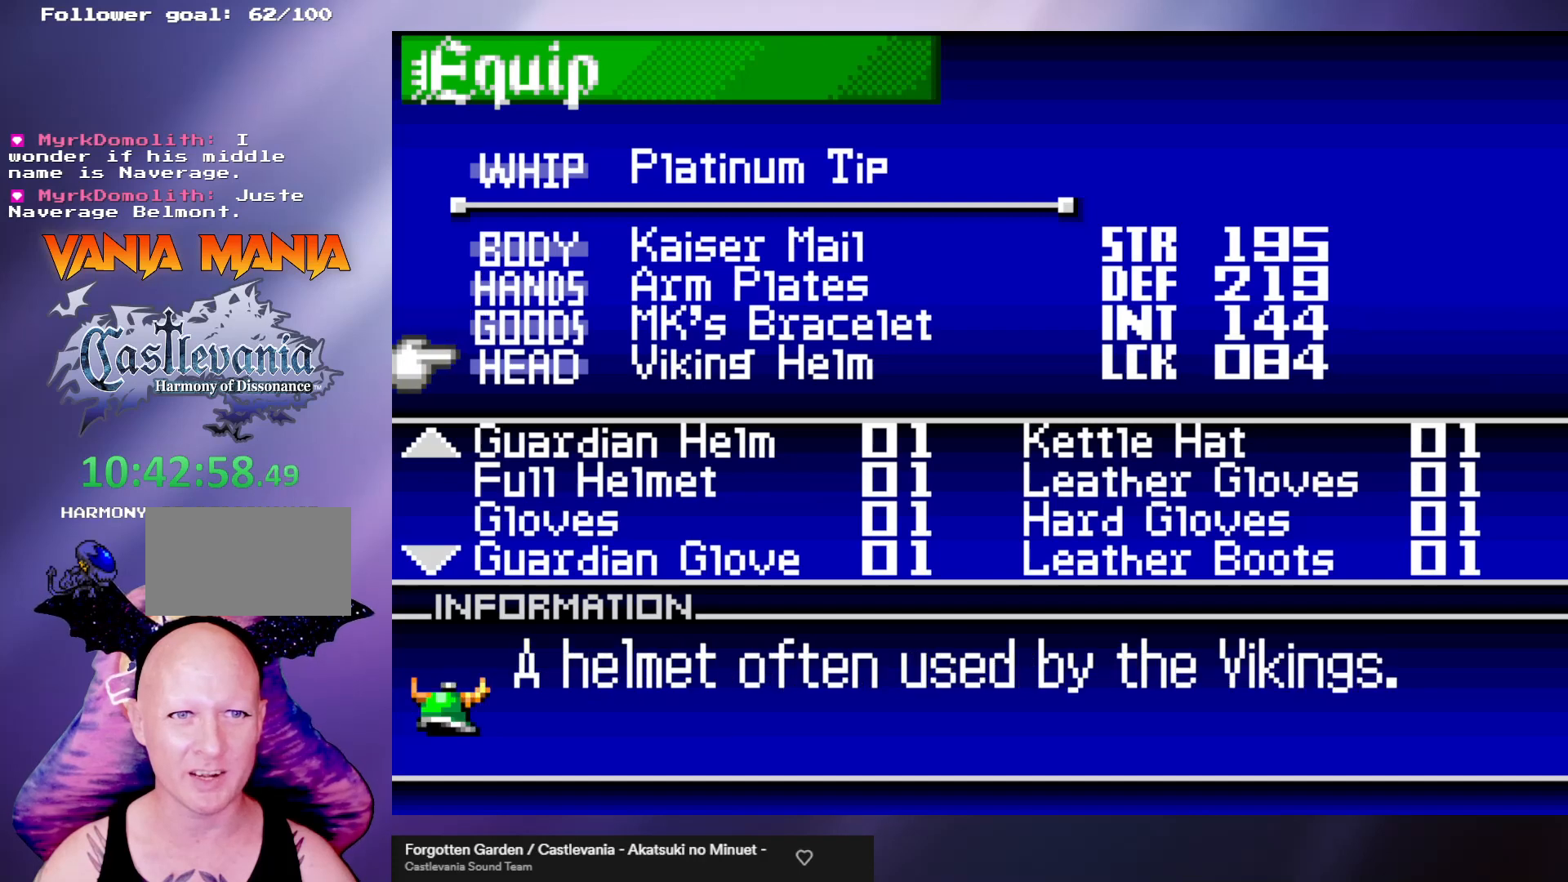
{"buttons": [], "left_stick": "center", "events": []}
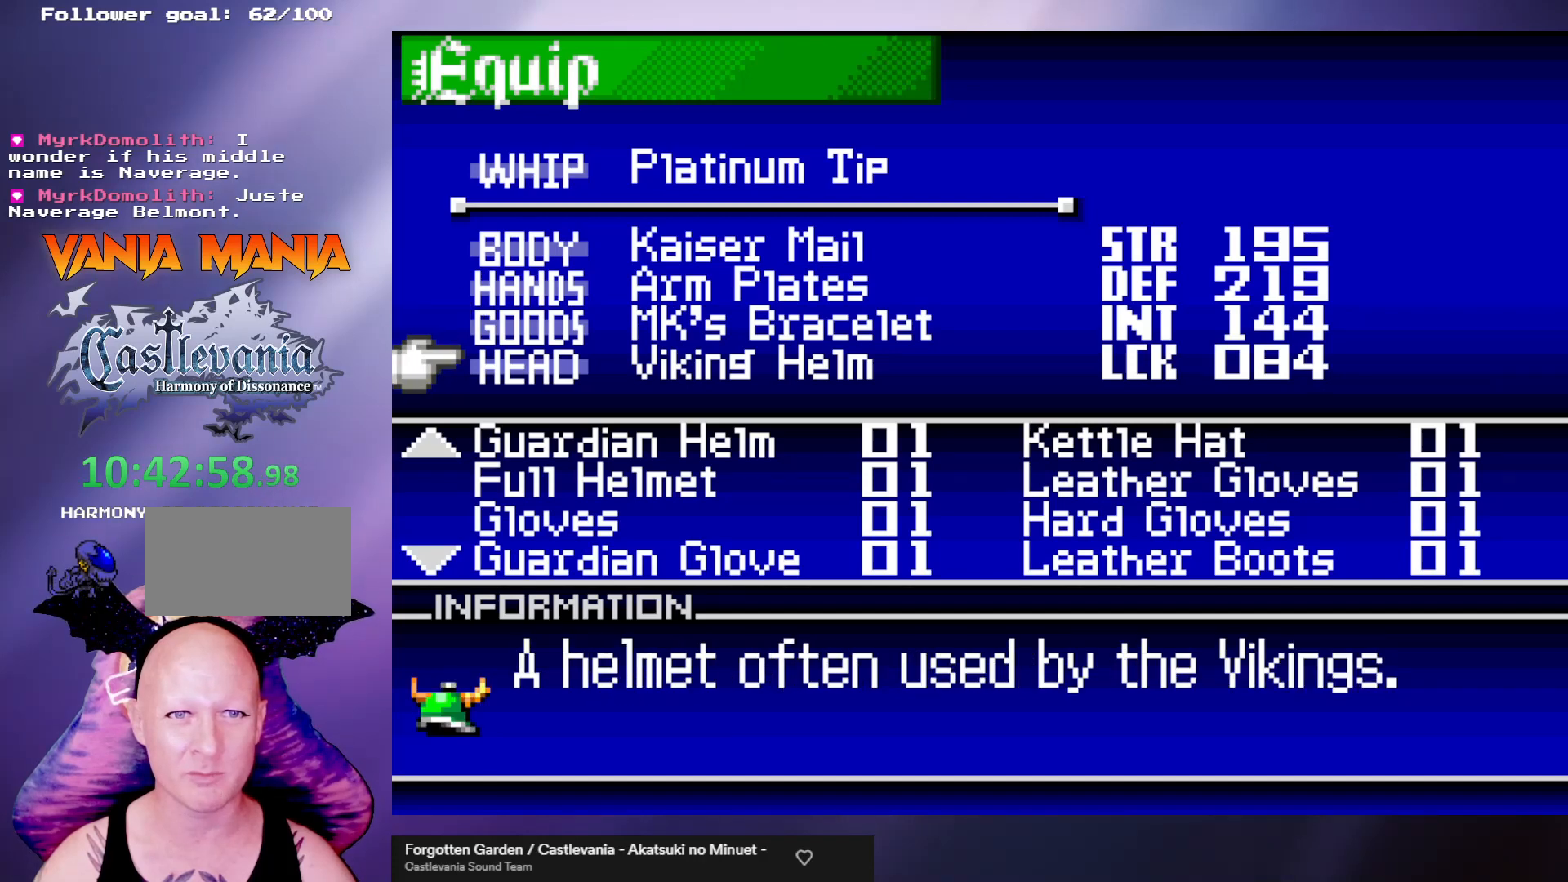
{"buttons": [], "left_stick": "center", "events": [[267, "B", "down"], [367, "B", "up"]]}
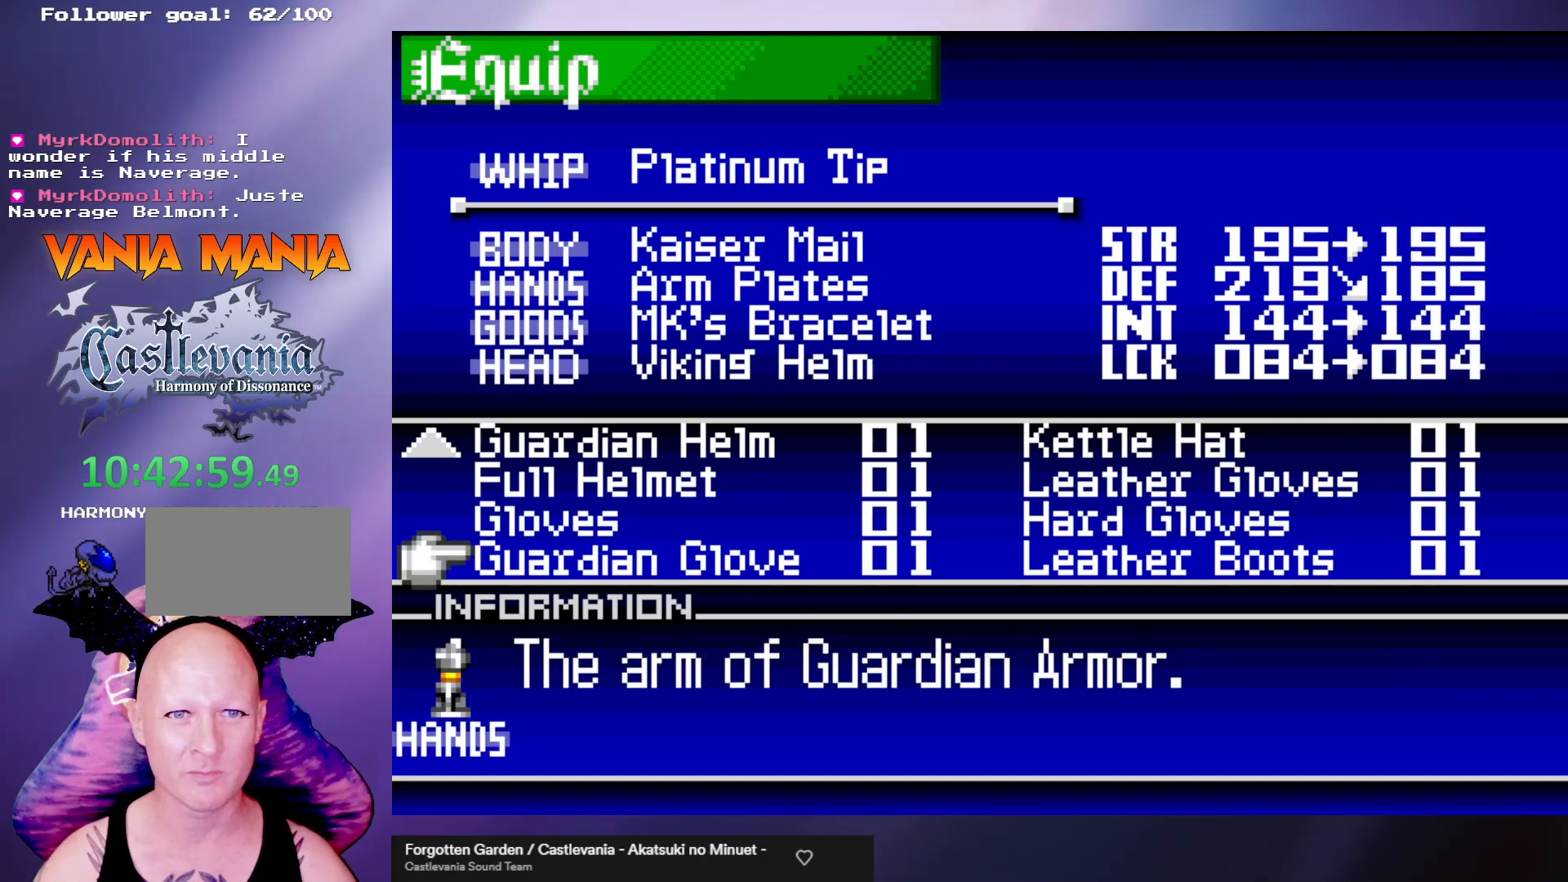
{"buttons": [], "left_stick": "center", "events": []}
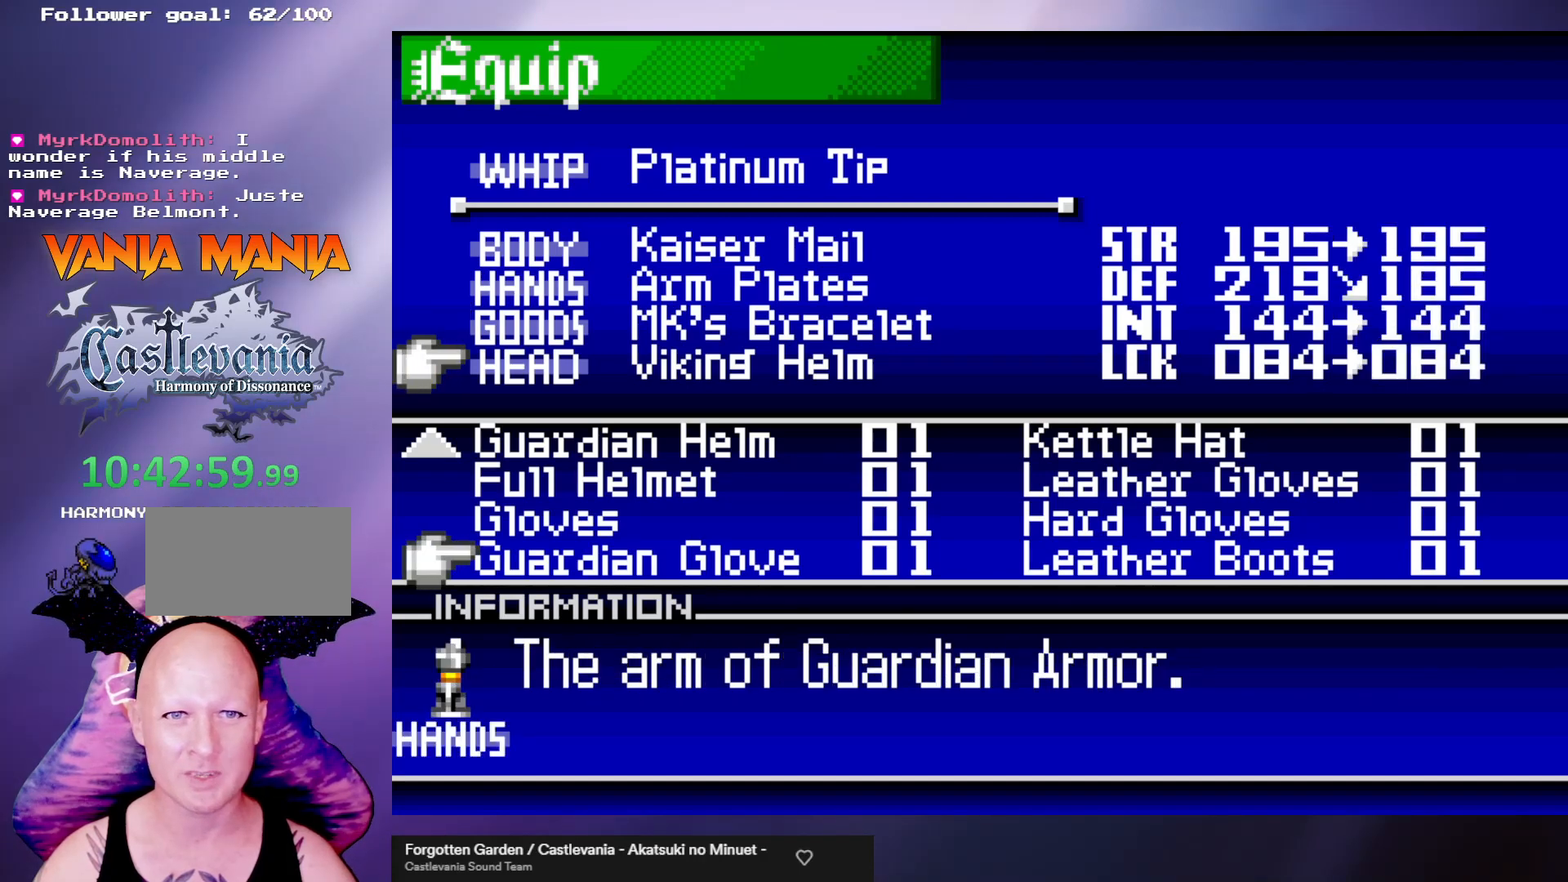
{"buttons": [], "left_stick": "center", "events": [[333, "A", "down"], [433, "A", "up"]]}
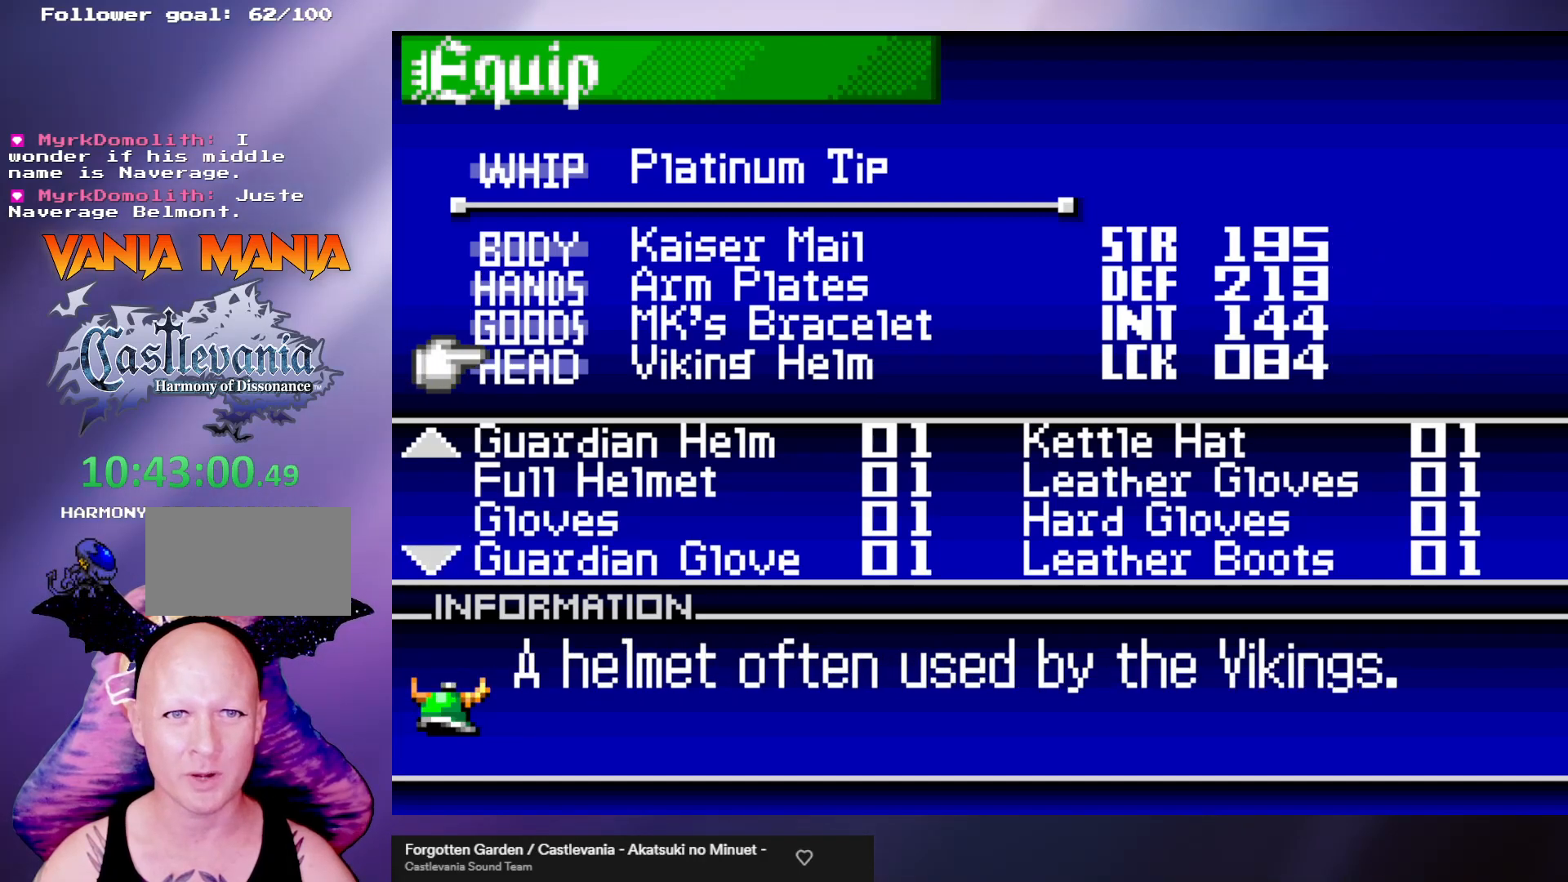
{"buttons": [], "left_stick": "center", "events": [[67, "left_stick", "up"], [133, "left_stick", "center"], [267, "B", "down"], [333, "B", "up"]]}
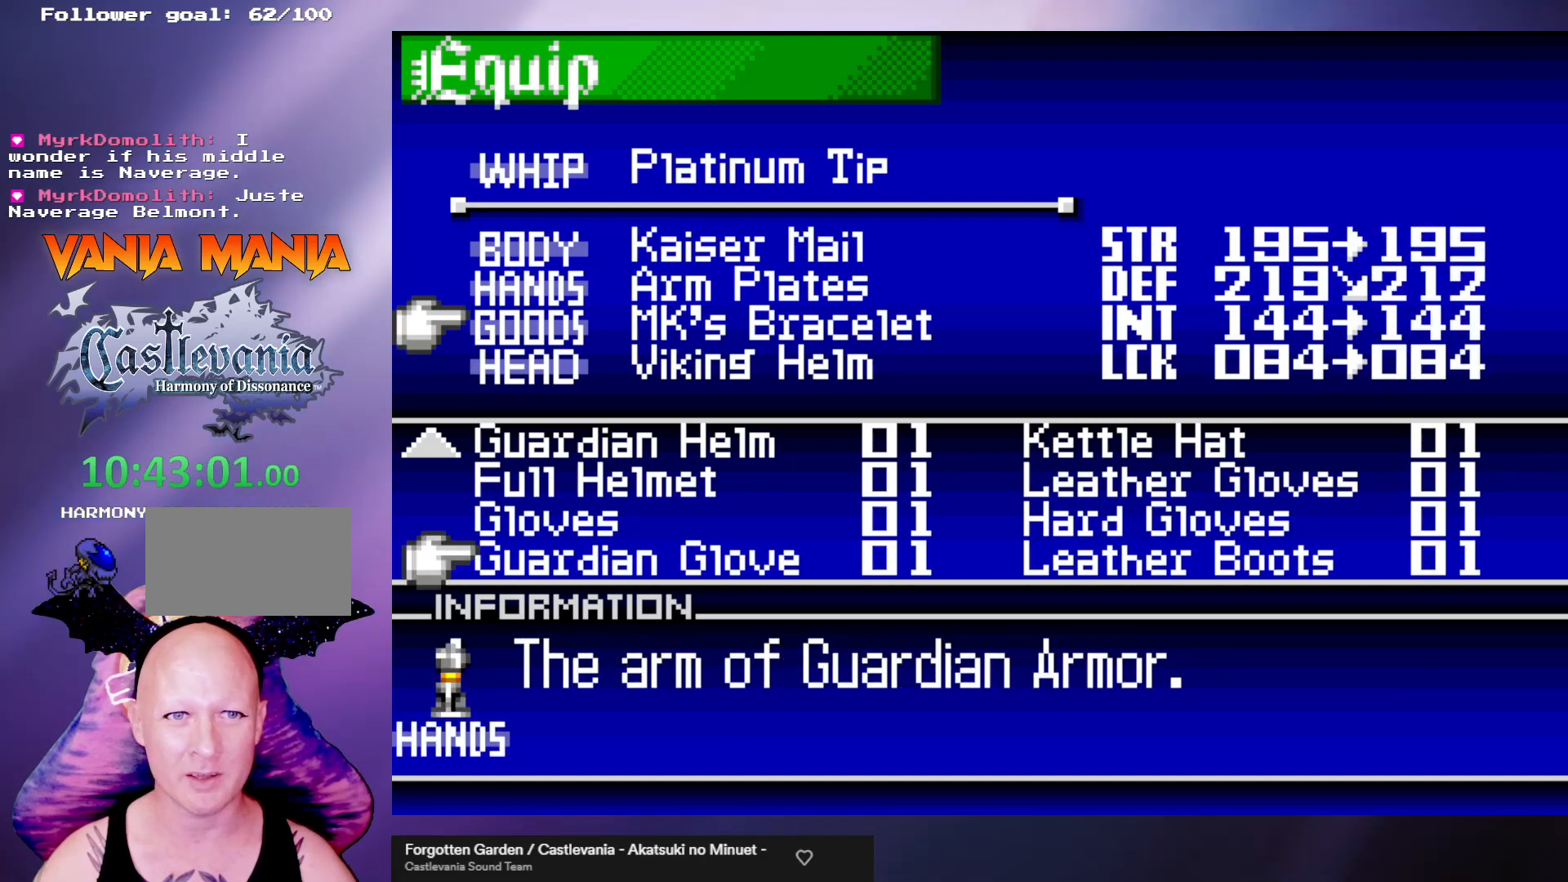
{"buttons": [], "left_stick": "center", "events": []}
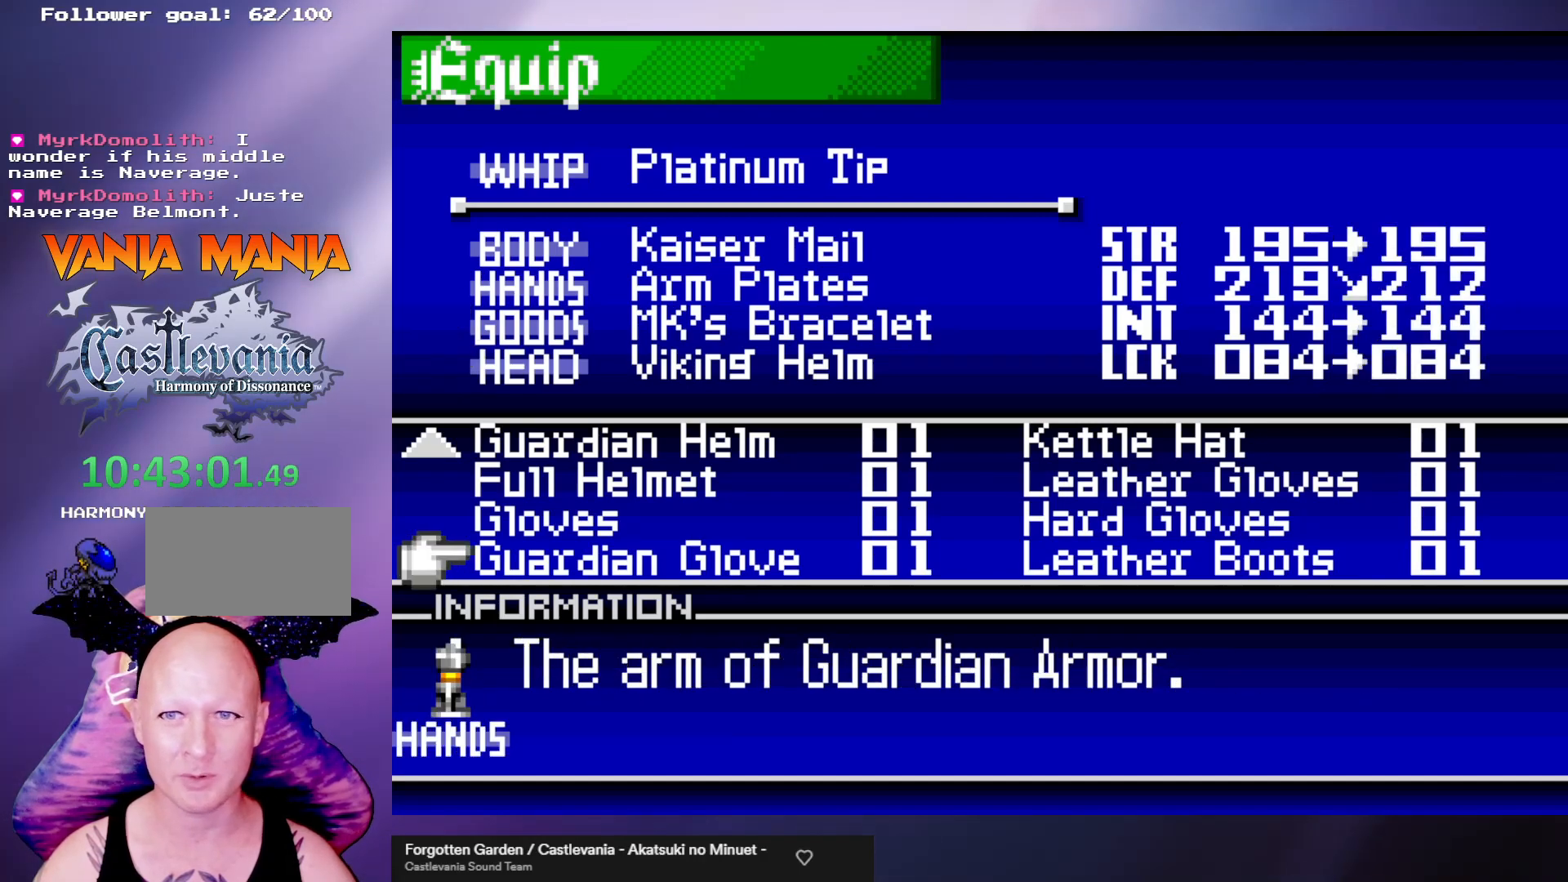
{"buttons": [], "left_stick": "center", "events": [[167, "left_stick", "up"], [267, "left_stick", "center"]]}
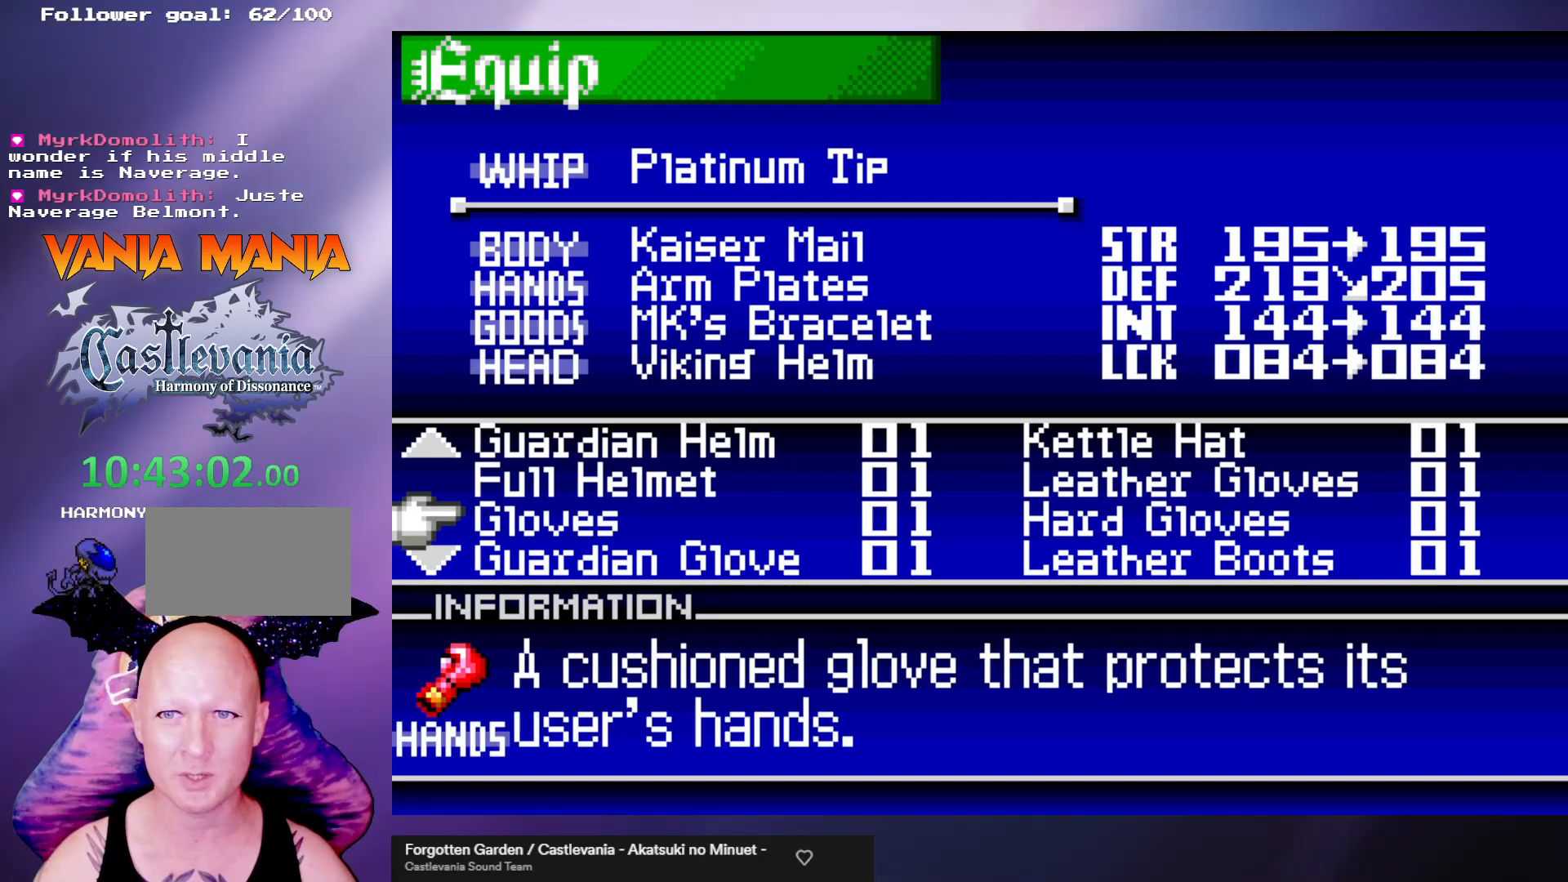
{"buttons": [], "left_stick": "up", "events": [[33, "left_stick", "up"], [133, "left_stick", "center"], [267, "left_stick", "up"], [367, "left_stick", "center"], [500, "left_stick", "up"]]}